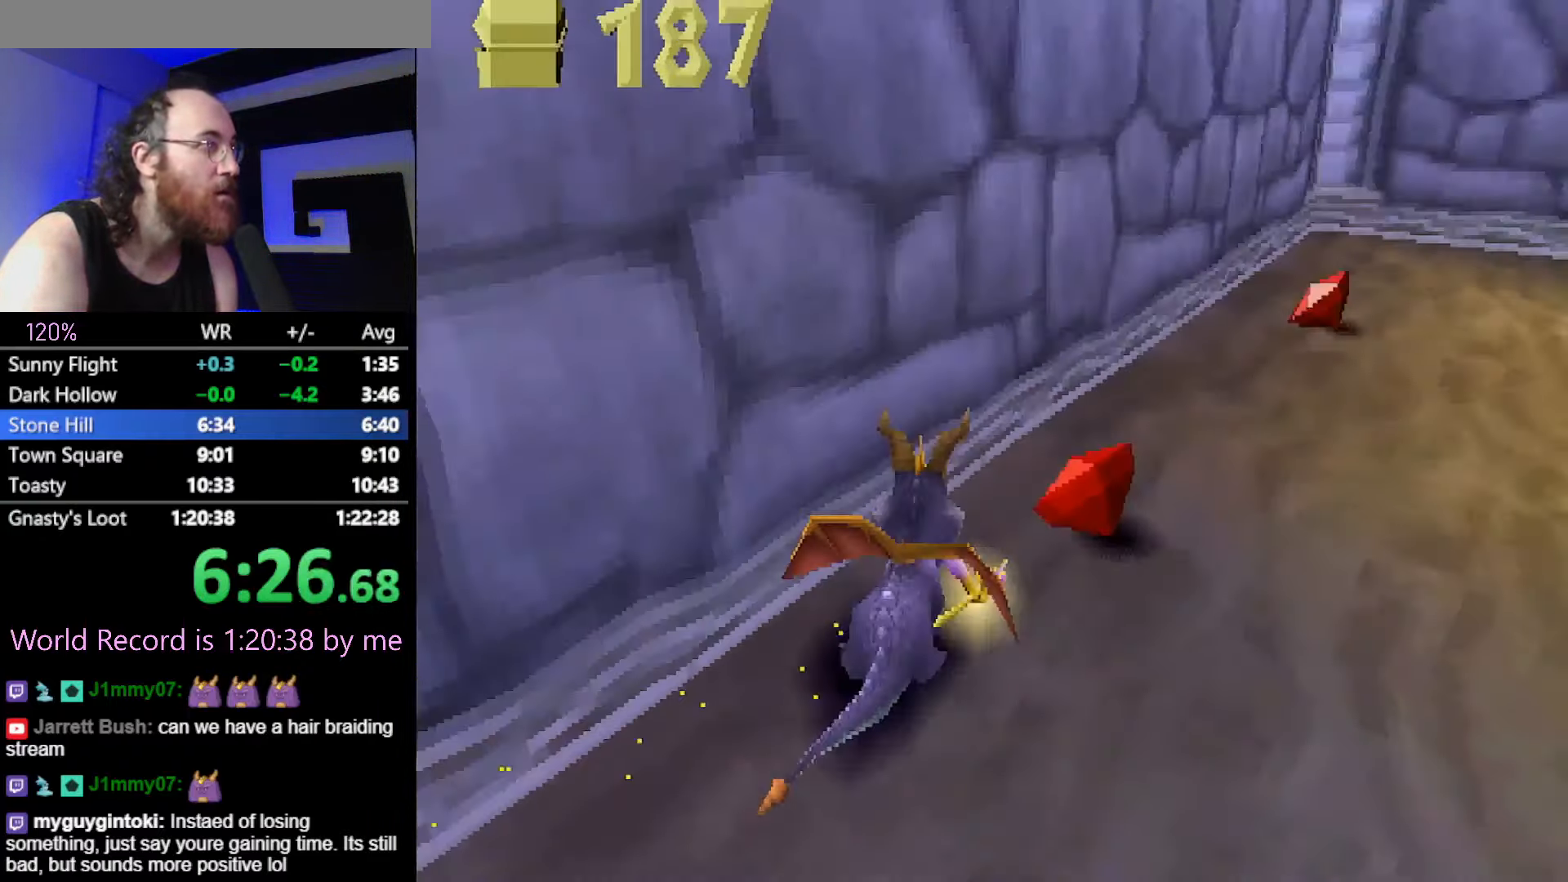
Gameplay with a controller (PlayStation layout); each line is a JSON object with the inputs held at the frame after it. "events" lists button and stick changes between this image and that frame as [ms after this image, input, new state], when the widget could be followed in between. Not read: HOME L3 R3 START left_stick right_stick.
{"buttons": ["SQUARE"], "events": [[167, "SQUARE", "up"], [317, "CROSS", "down"], [434, "SQUARE", "down"], [451, "CROSS", "up"]]}
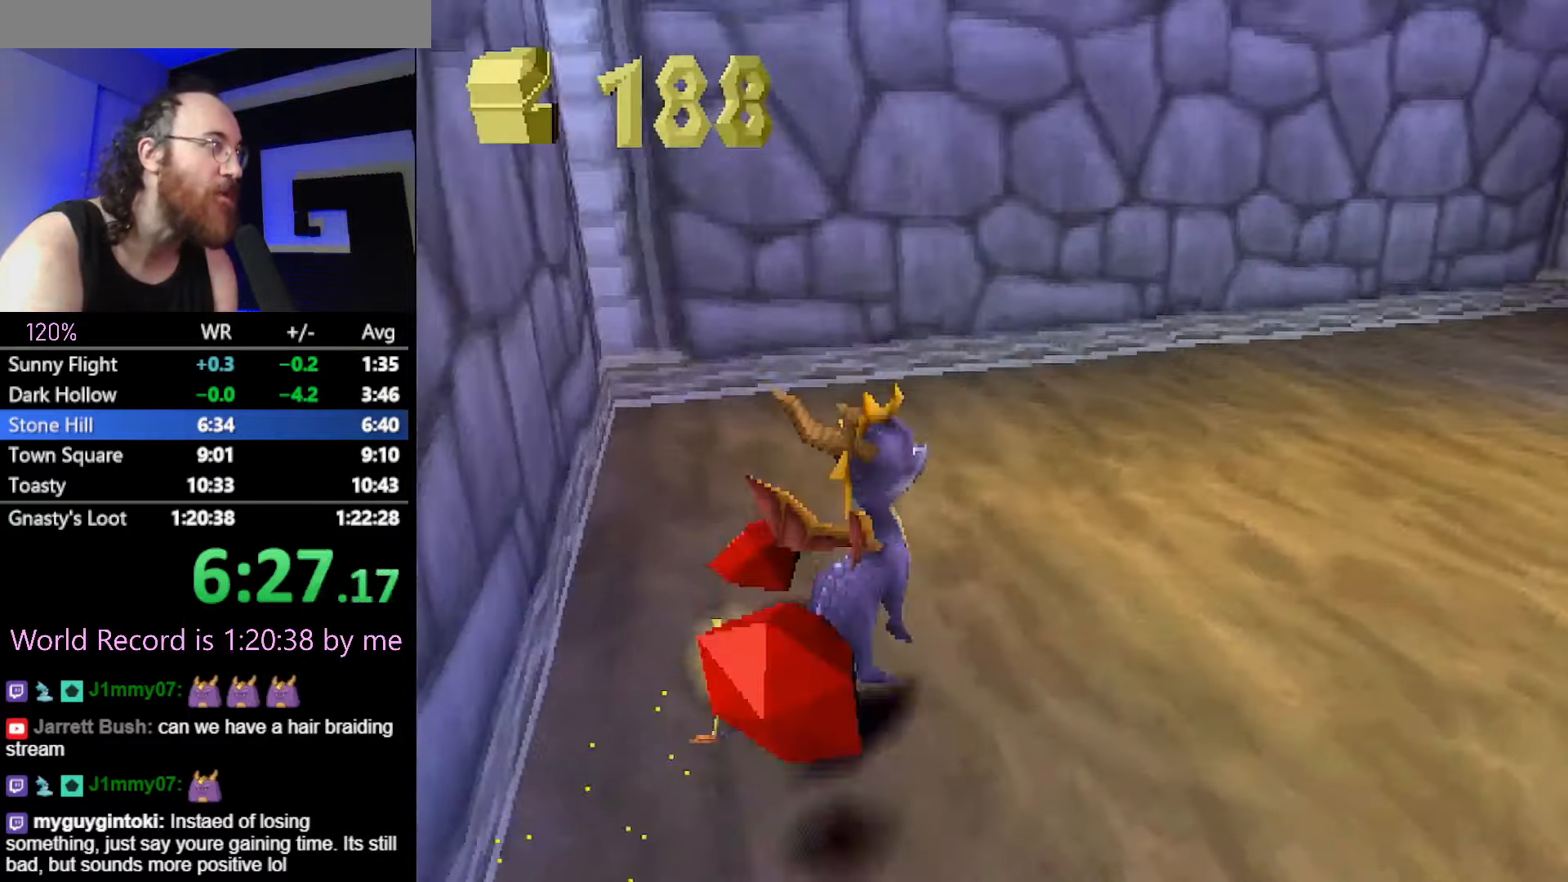
{"buttons": ["SQUARE"], "events": []}
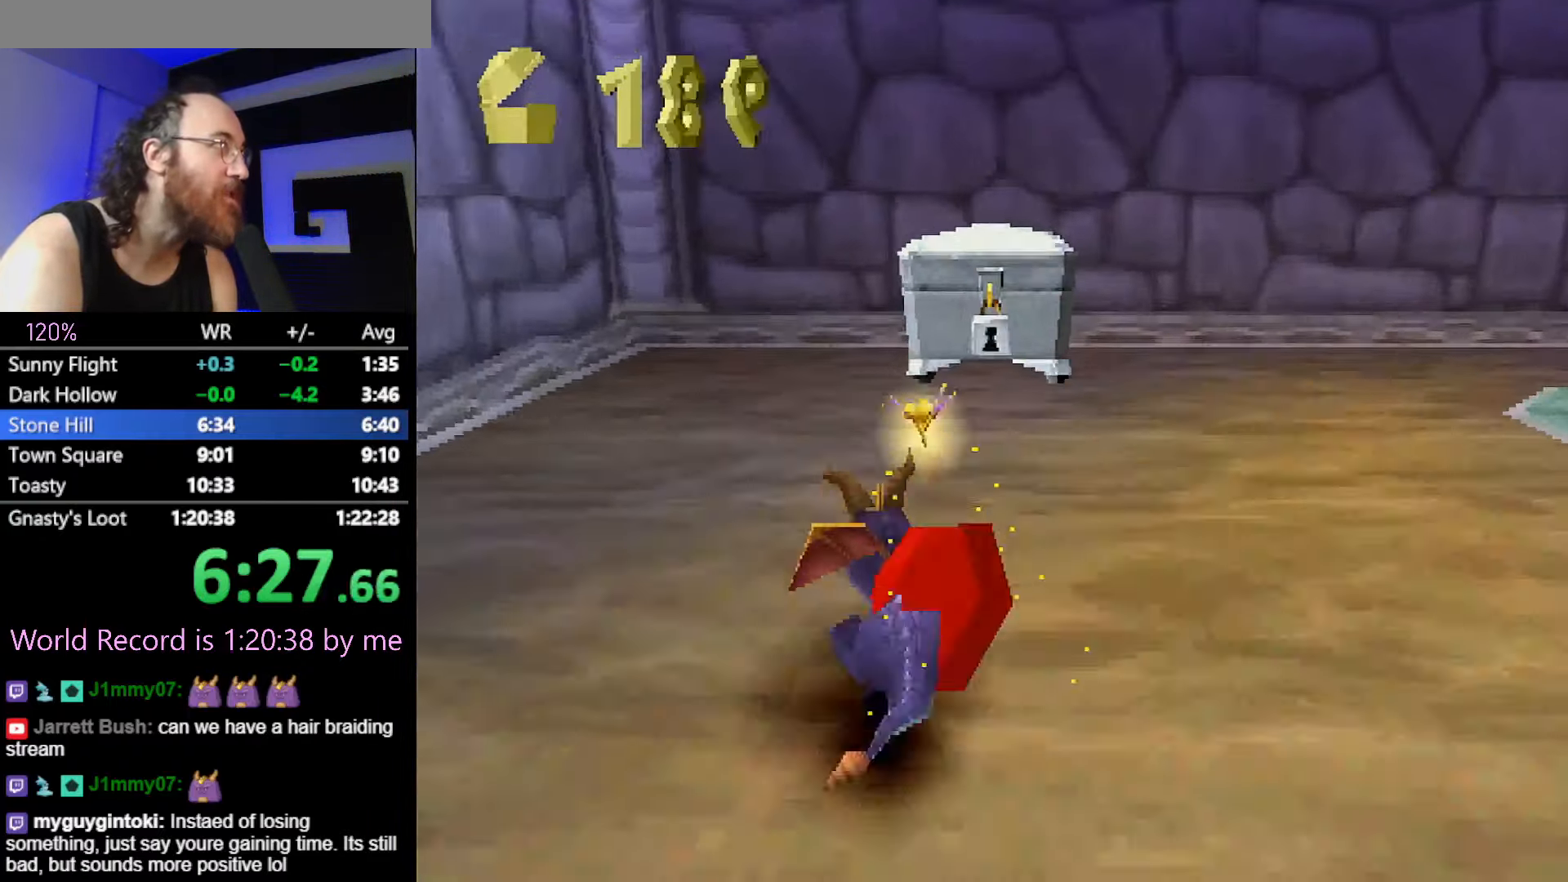
{"buttons": ["CIRCLE"], "events": [[100, "SQUARE", "up"], [200, "CROSS", "down"], [251, "SQUARE", "down"], [284, "CROSS", "up"], [417, "SQUARE", "up"], [484, "CIRCLE", "down"]]}
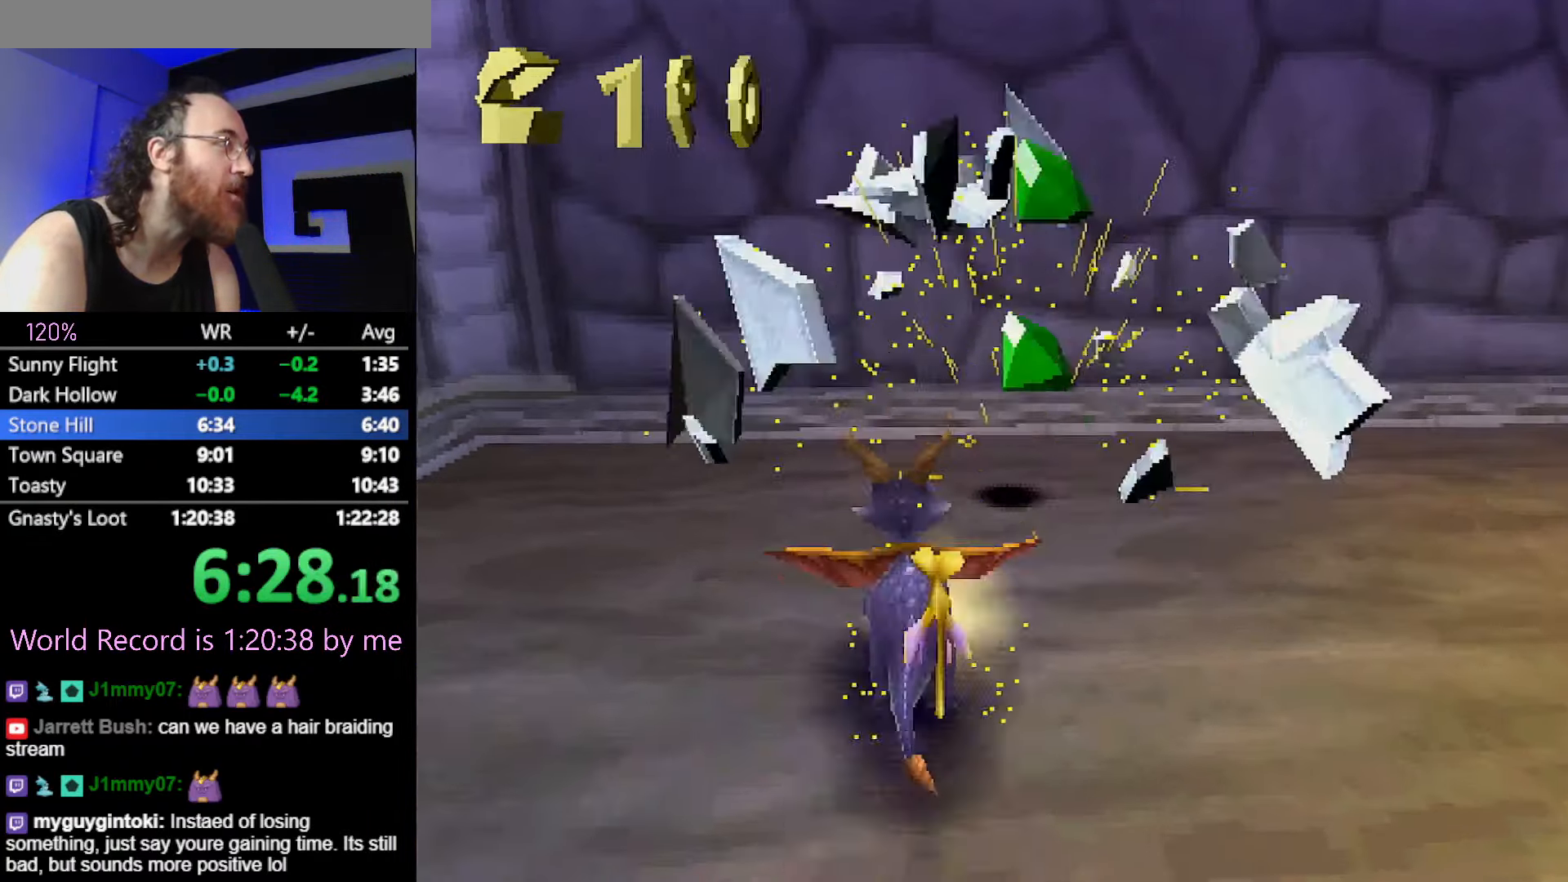
{"buttons": [], "events": [[33, "CIRCLE", "up"]]}
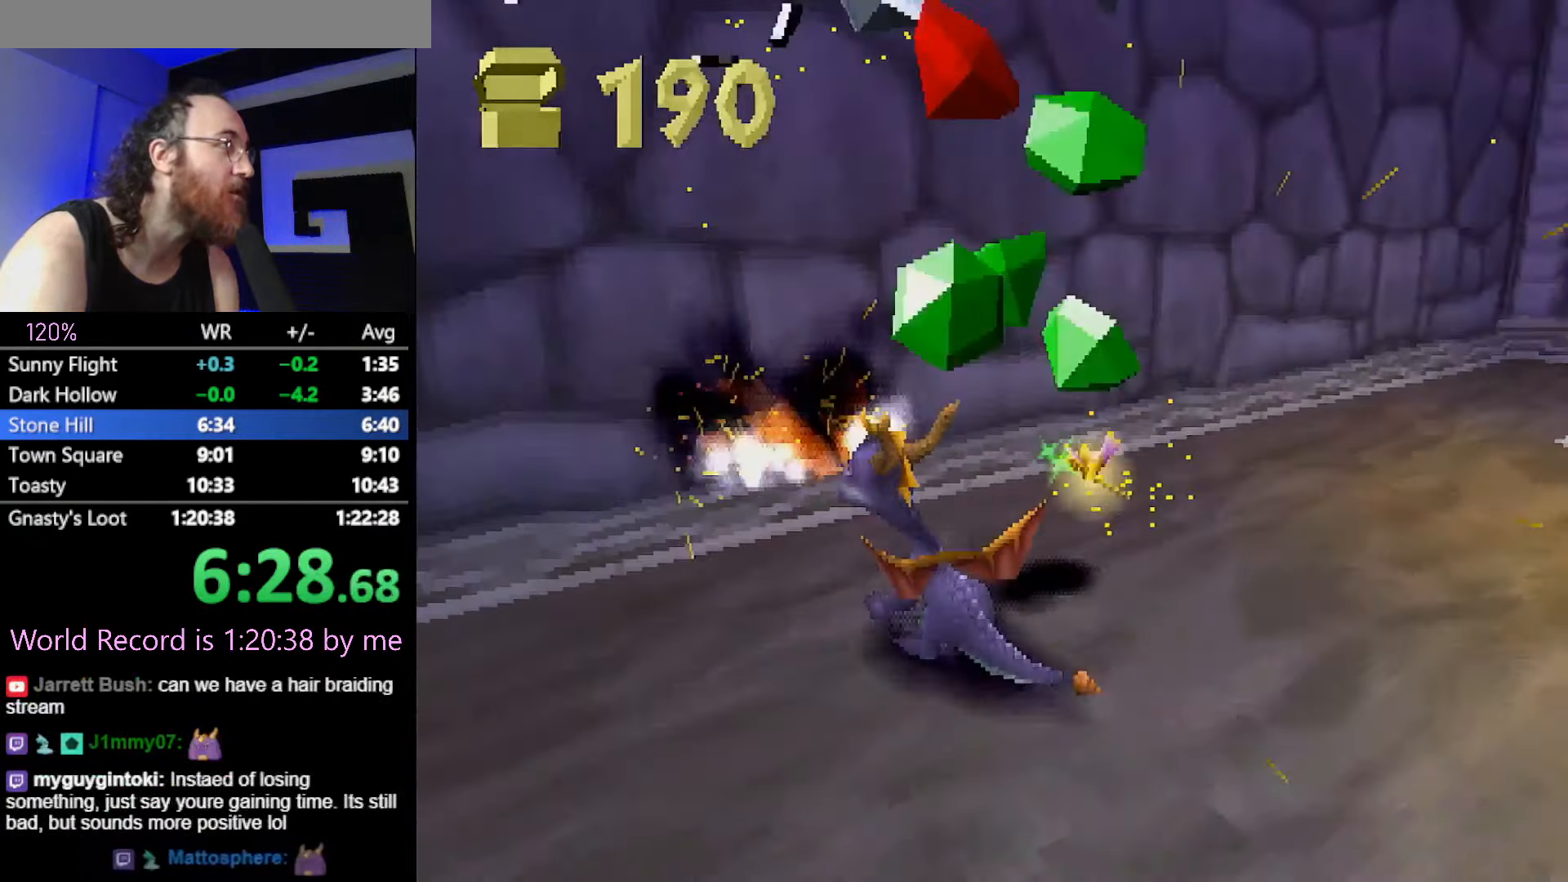
{"buttons": ["SQUARE"], "events": [[234, "SQUARE", "down"]]}
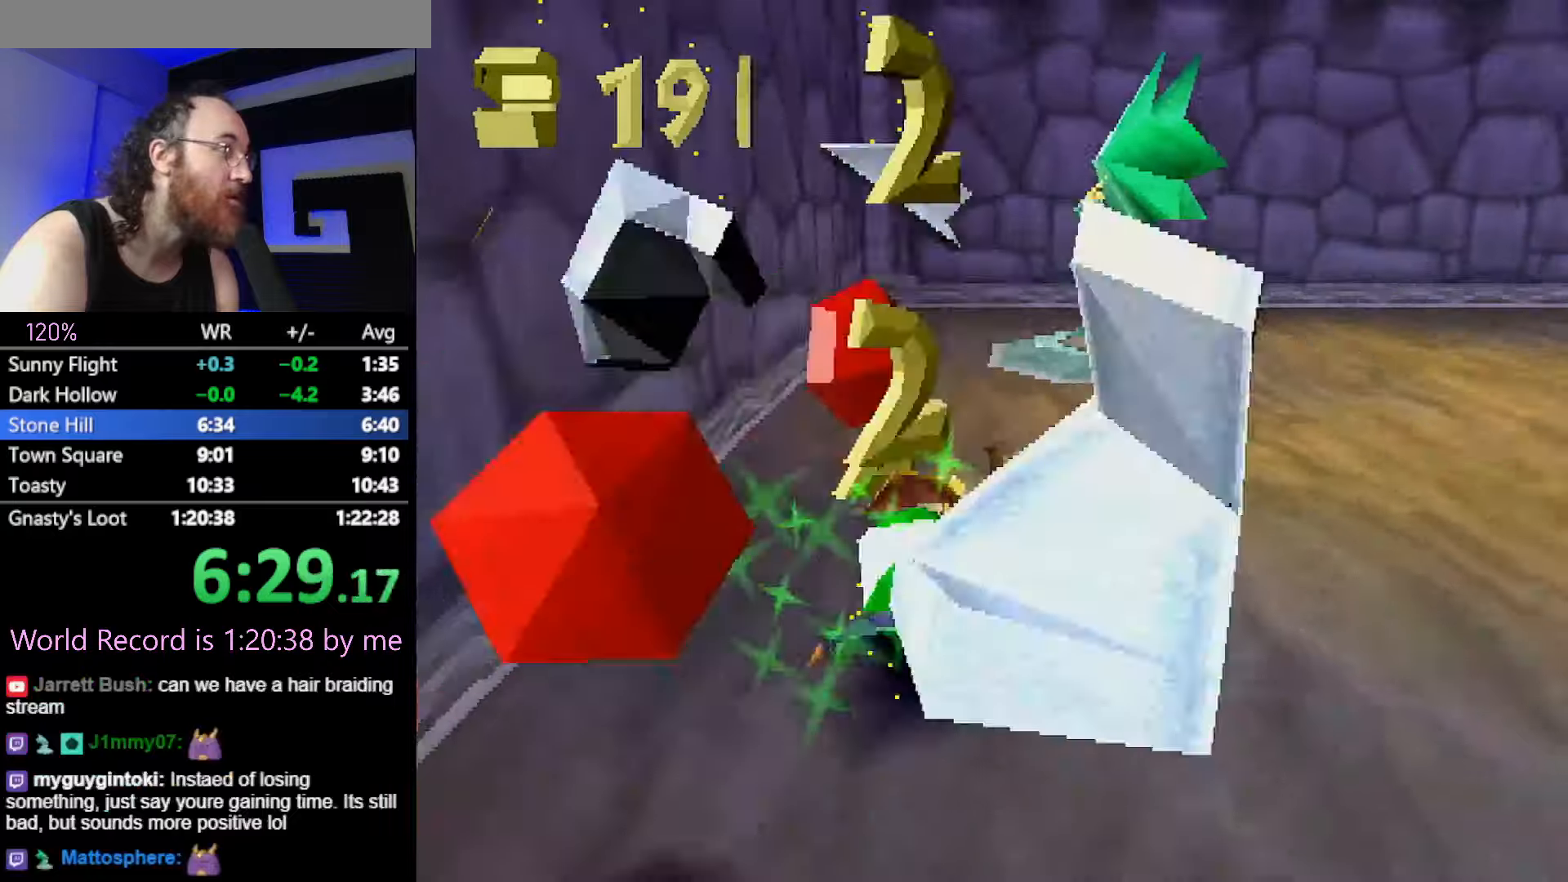
{"buttons": ["CROSS"], "events": [[400, "SQUARE", "up"], [467, "CROSS", "down"]]}
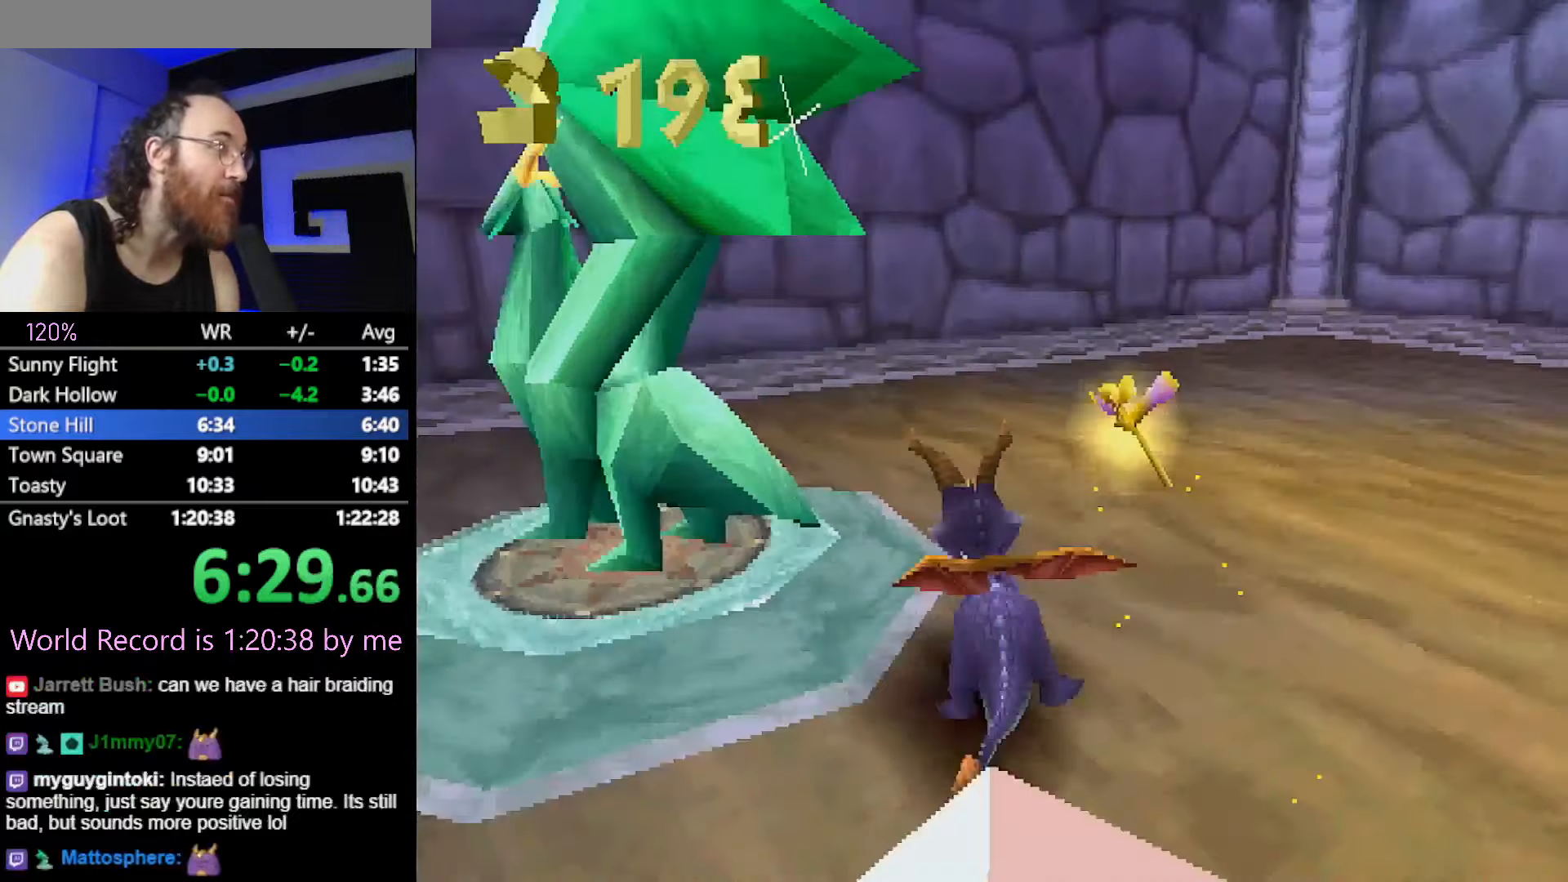
{"buttons": [], "events": [[16, "CIRCLE", "down"], [16, "CROSS", "up"], [83, "CIRCLE", "up"]]}
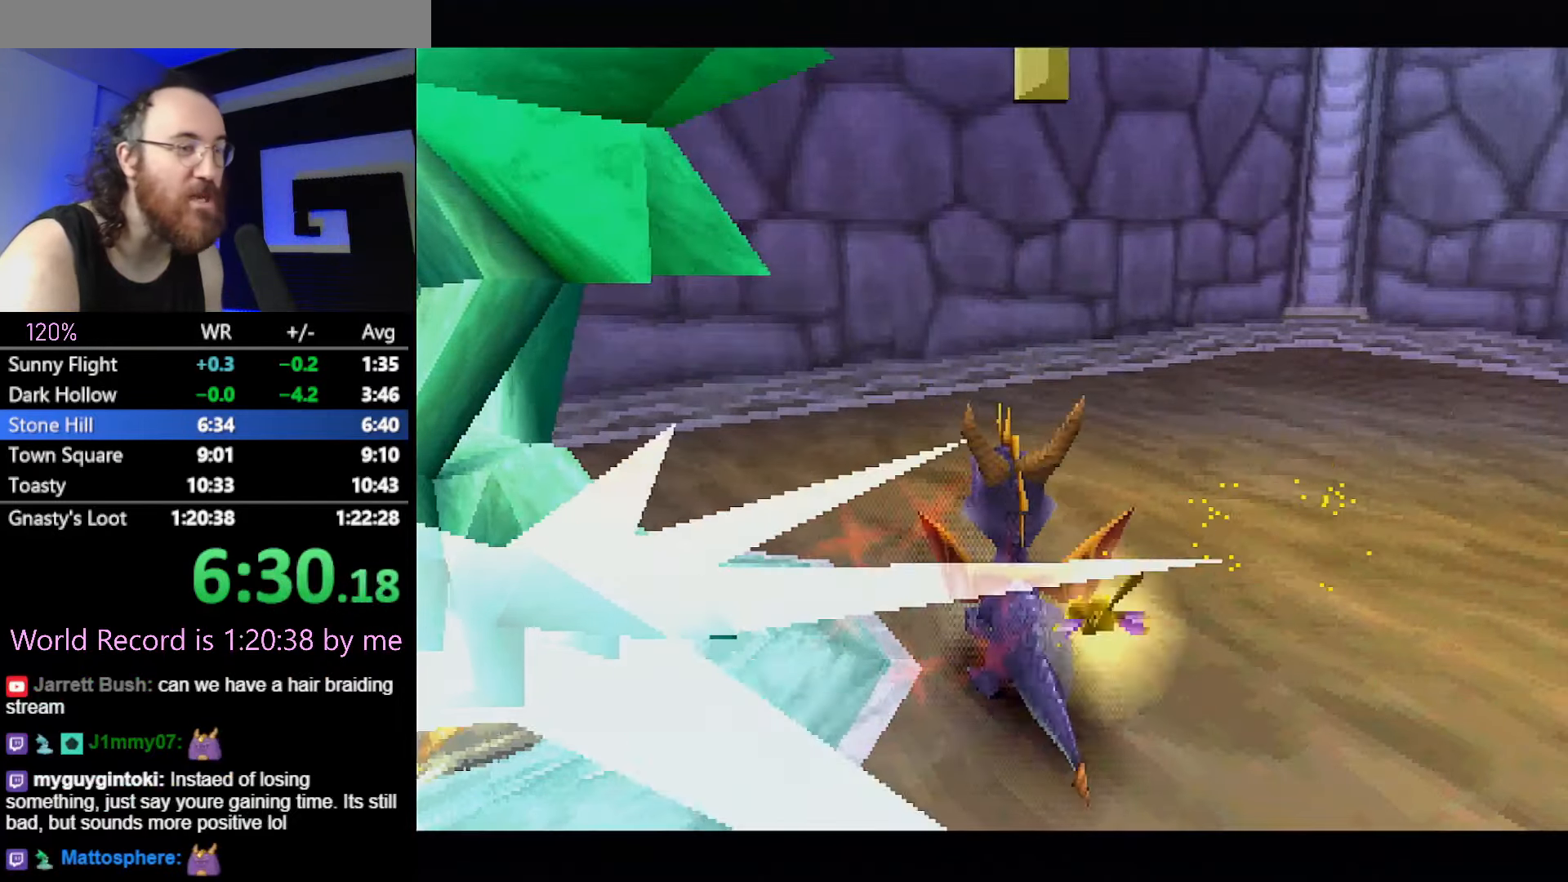
{"buttons": [], "events": []}
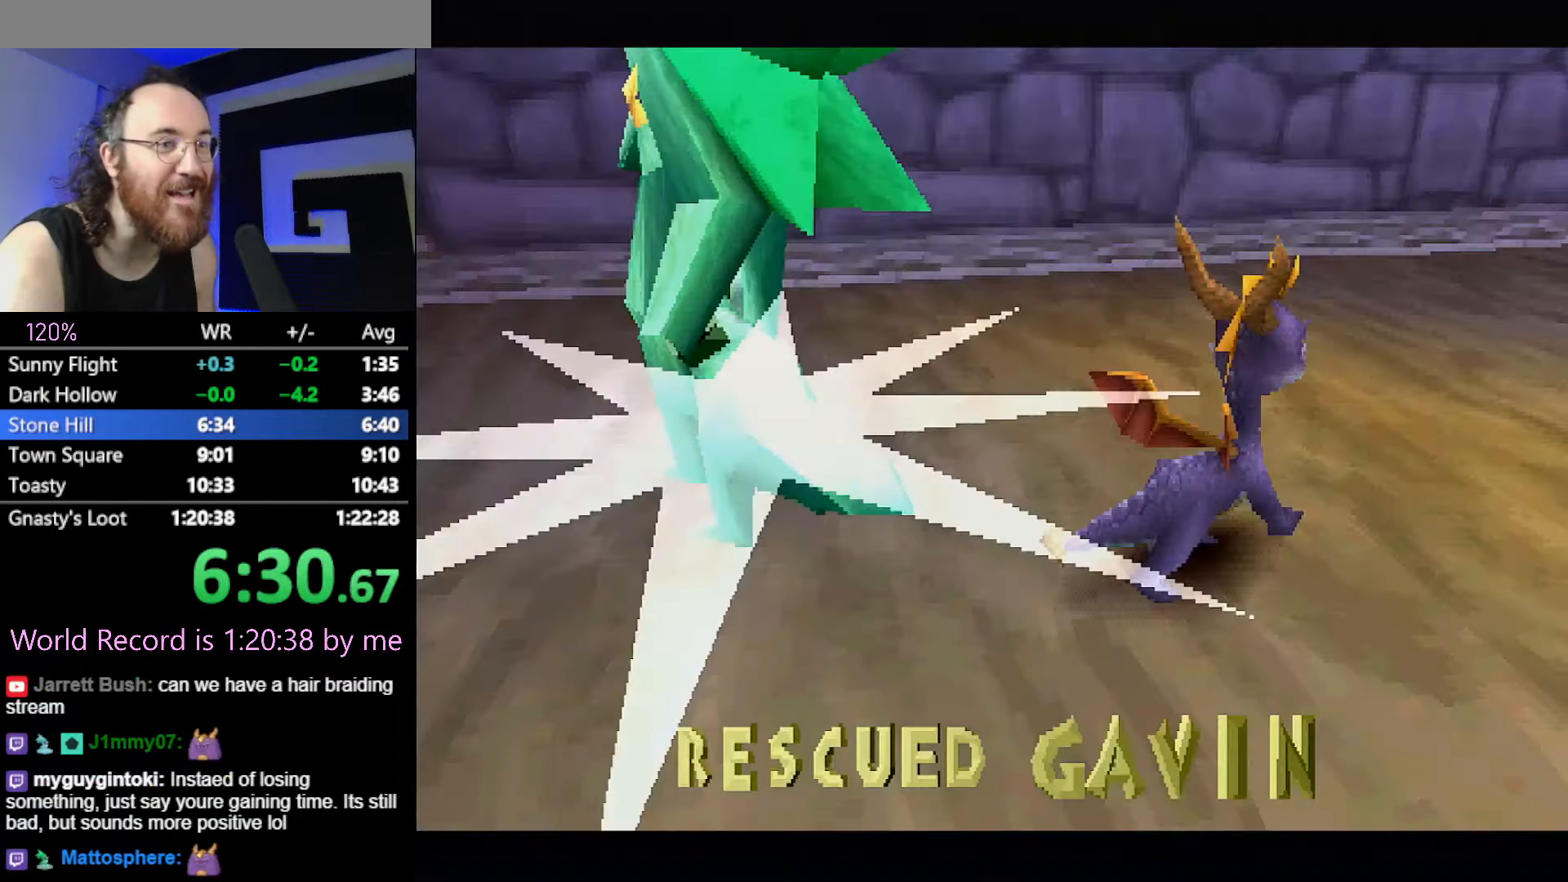
{"buttons": [], "events": []}
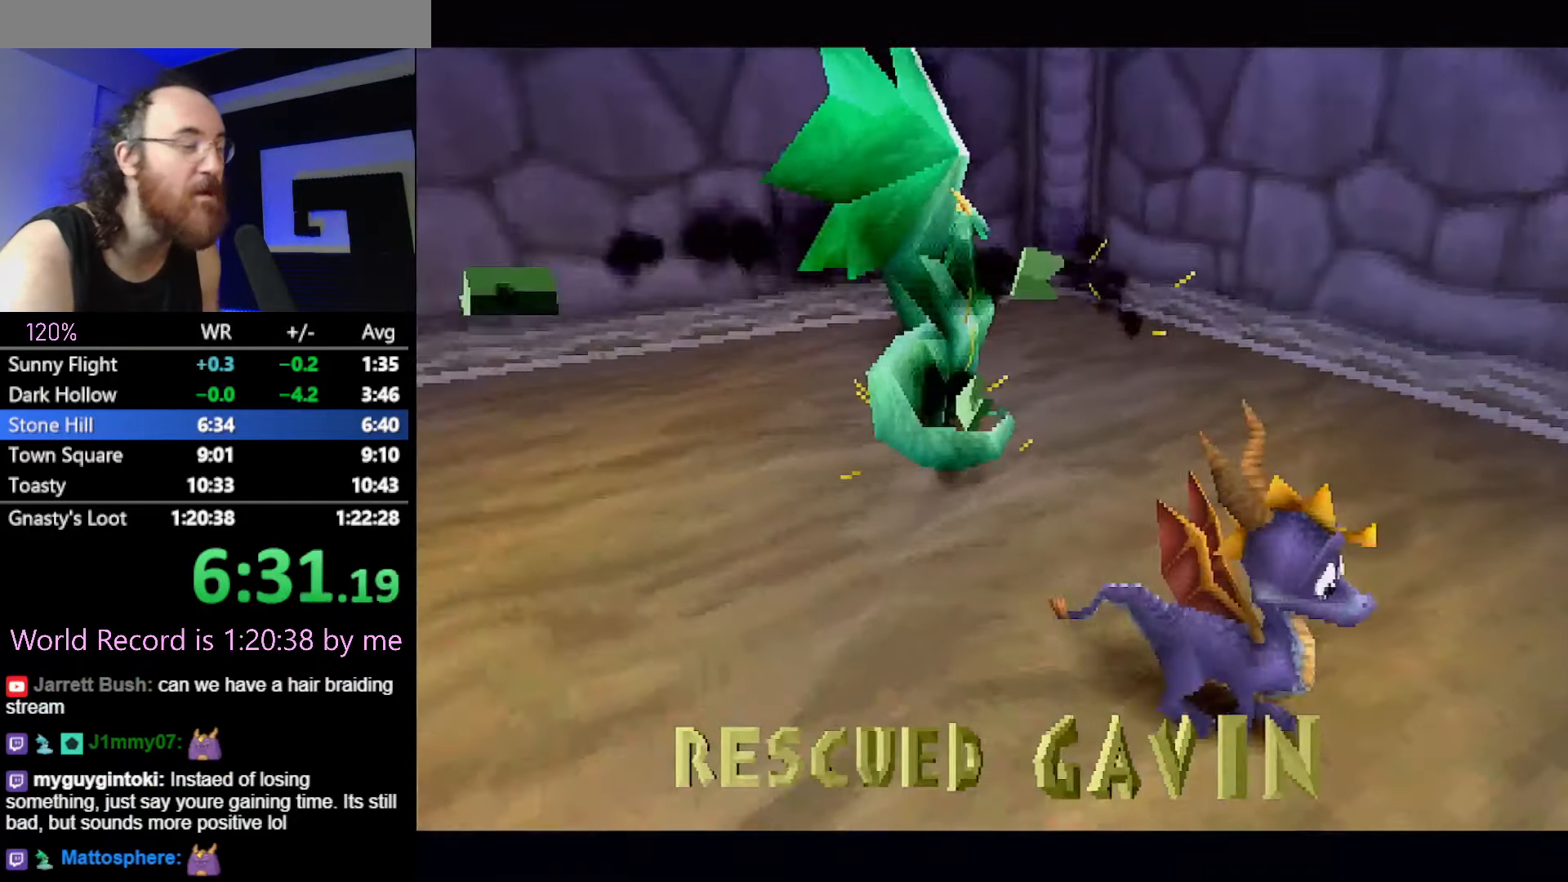
{"buttons": [], "events": [[17, "CROSS", "down"], [83, "CROSS", "up"], [234, "CROSS", "down"], [284, "CROSS", "up"], [384, "CROSS", "down"], [417, "CROSS", "up"]]}
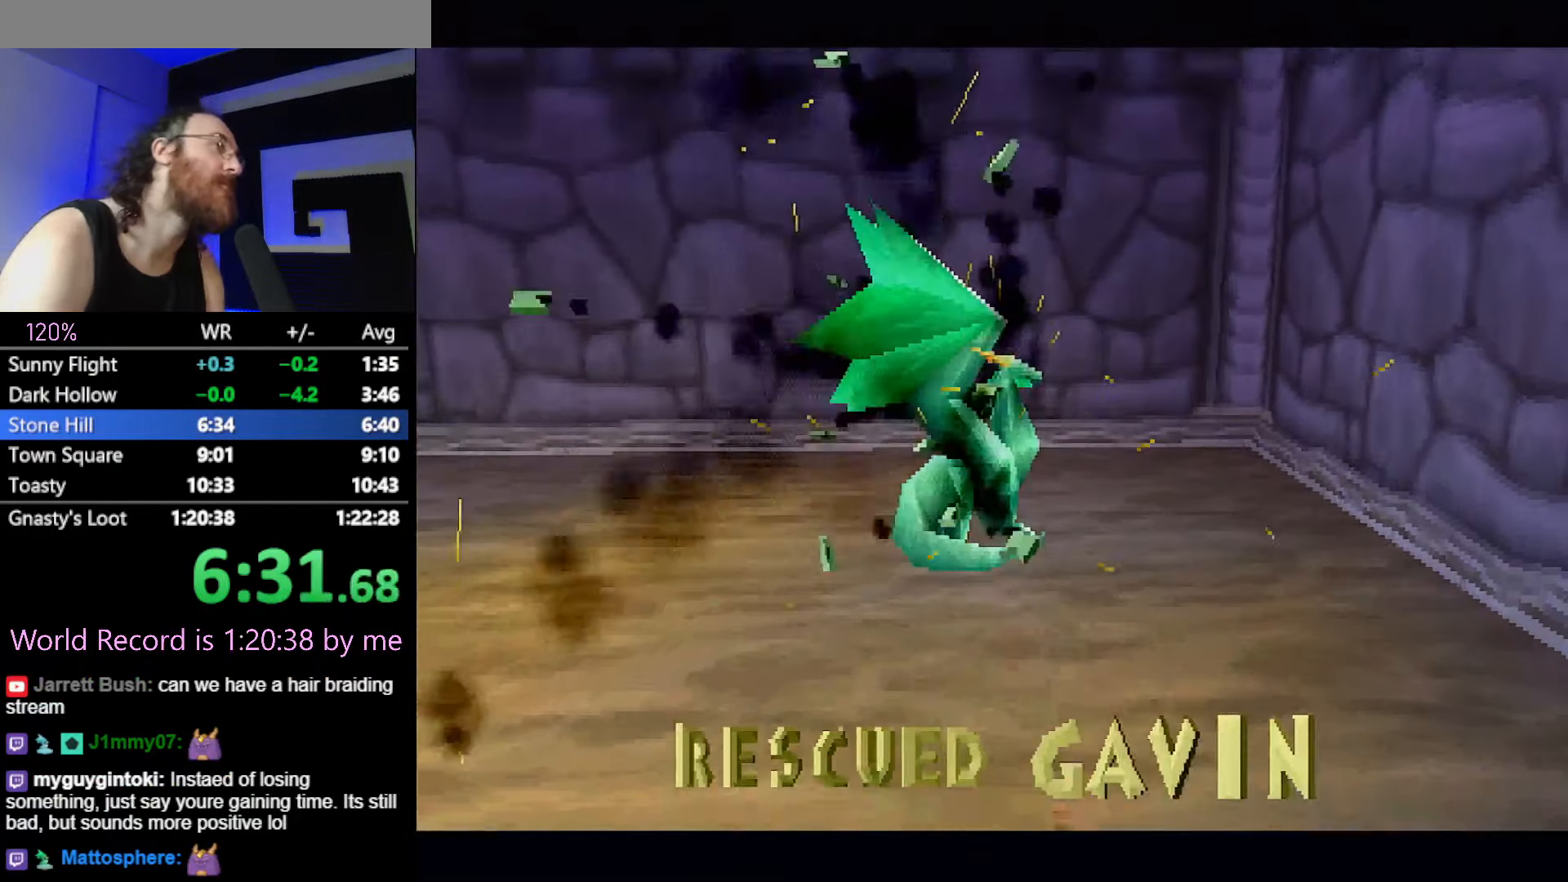
{"buttons": [], "events": [[166, "CROSS", "down"], [283, "CROSS", "up"], [350, "CROSS", "down"], [433, "CROSS", "up"]]}
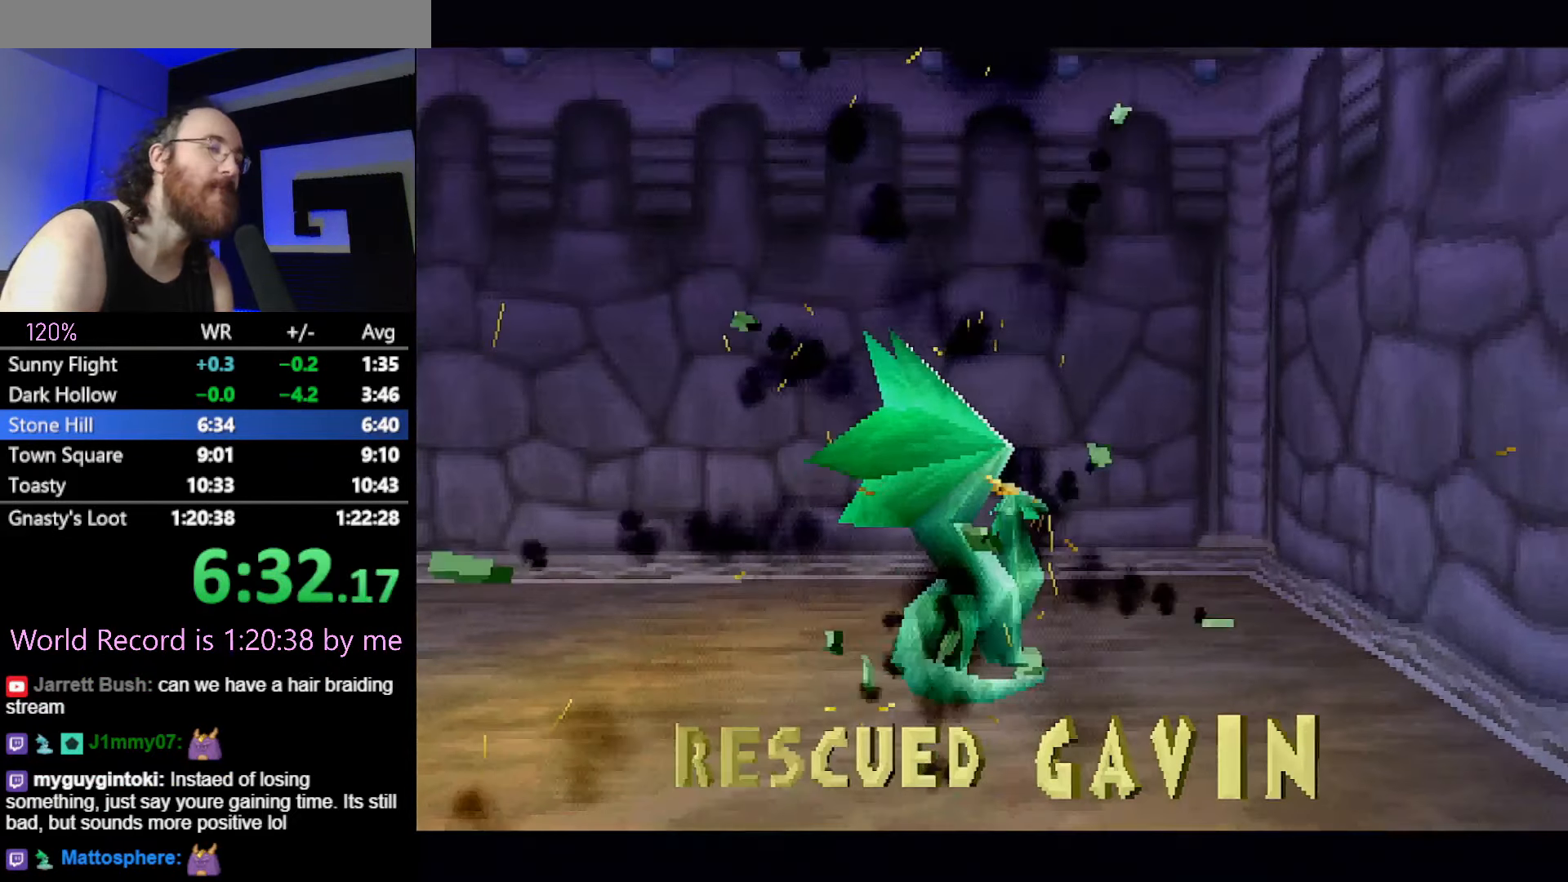
{"buttons": ["CROSS"], "events": [[33, "CROSS", "down"], [100, "CROSS", "up"], [200, "CROSS", "down"], [250, "CROSS", "up"], [350, "CROSS", "down"], [384, "CROSS", "up"], [467, "CROSS", "down"]]}
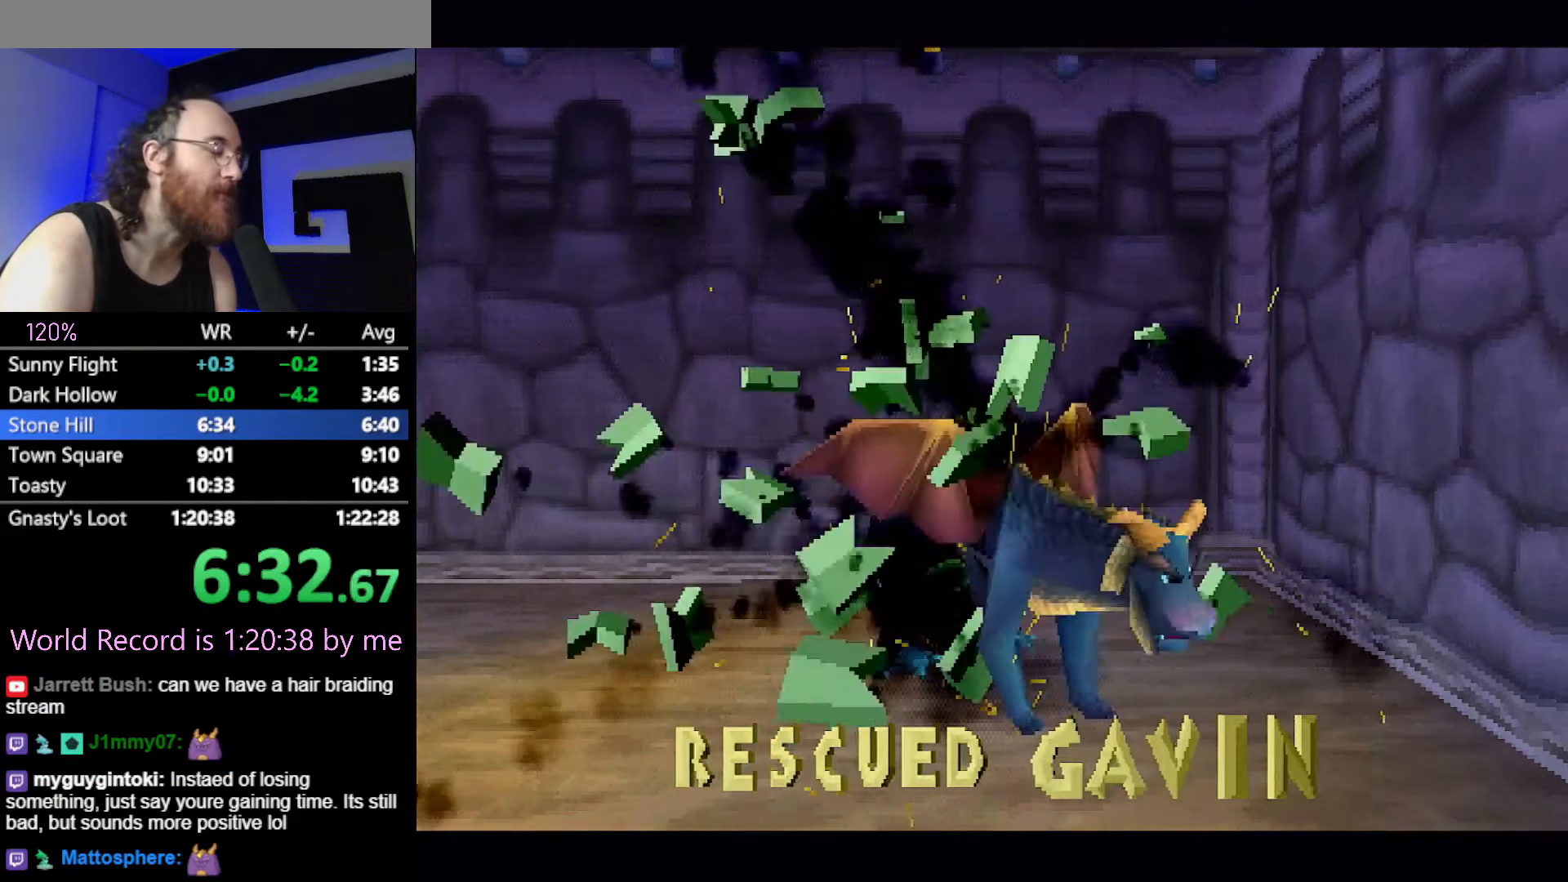
{"buttons": ["CROSS"], "events": [[33, "CROSS", "up"], [100, "CROSS", "down"], [133, "CROSS", "up"], [200, "CROSS", "down"], [250, "CROSS", "up"], [433, "CROSS", "down"]]}
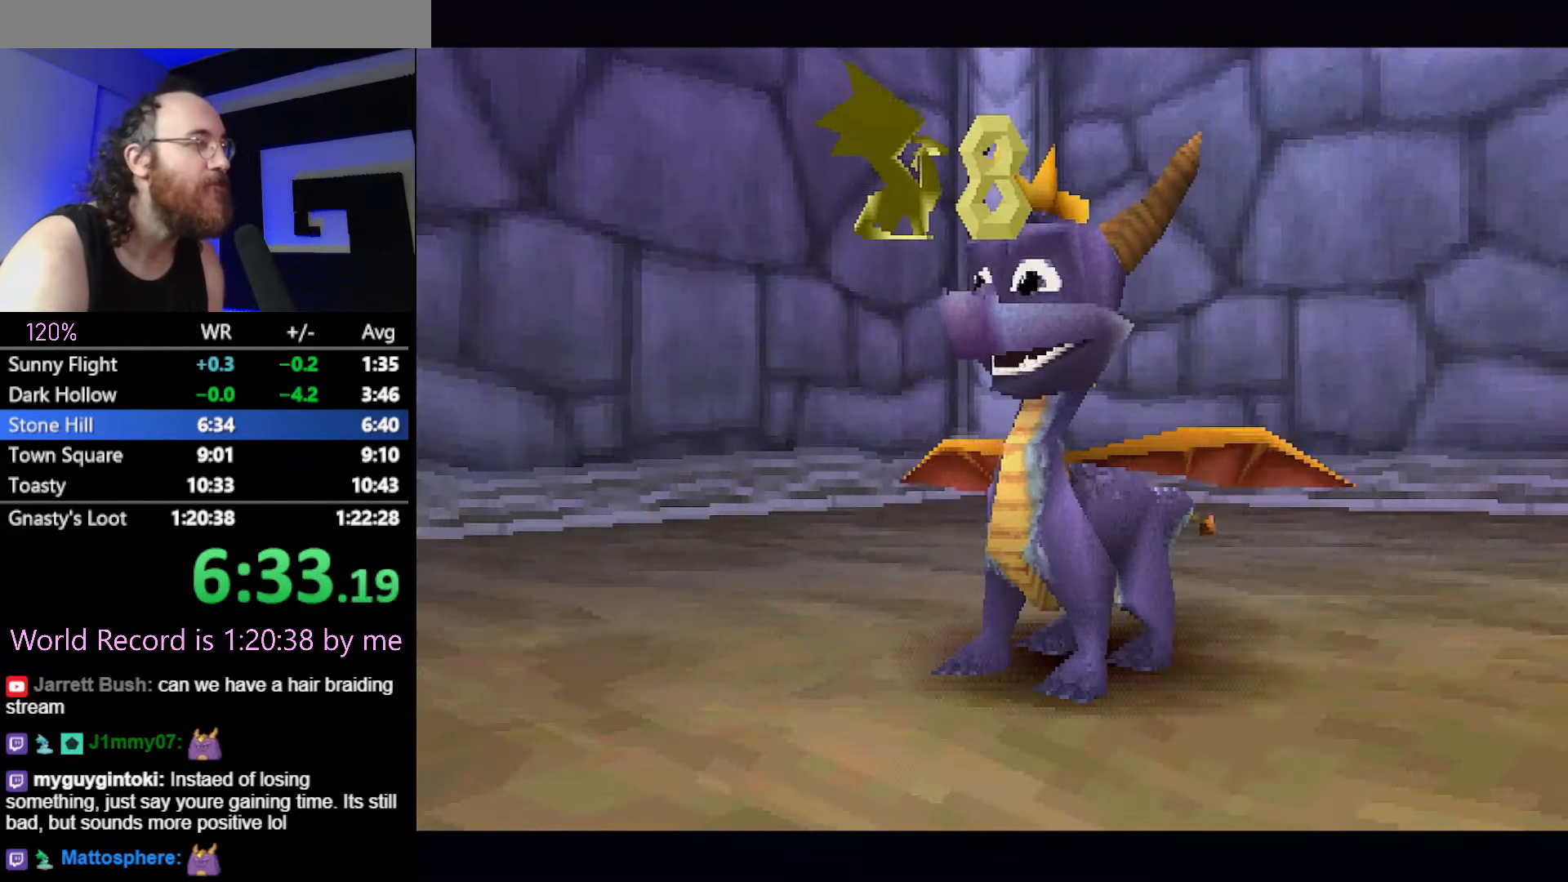
{"buttons": [], "events": [[33, "CROSS", "up"], [167, "CROSS", "down"], [250, "CROSS", "up"], [350, "CROSS", "down"], [434, "CROSS", "up"]]}
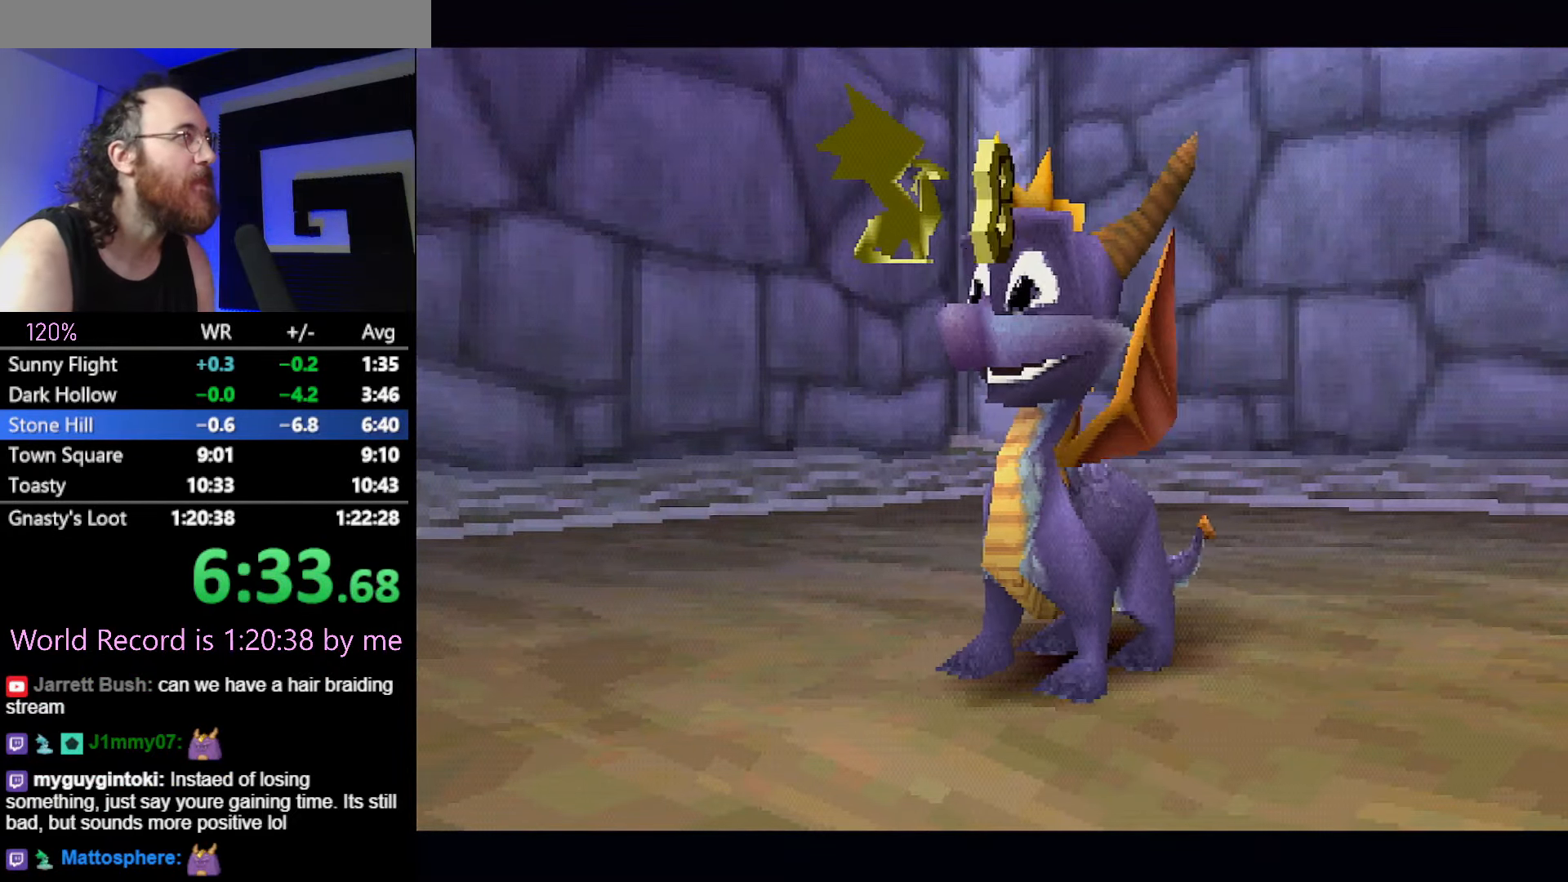
{"buttons": []}
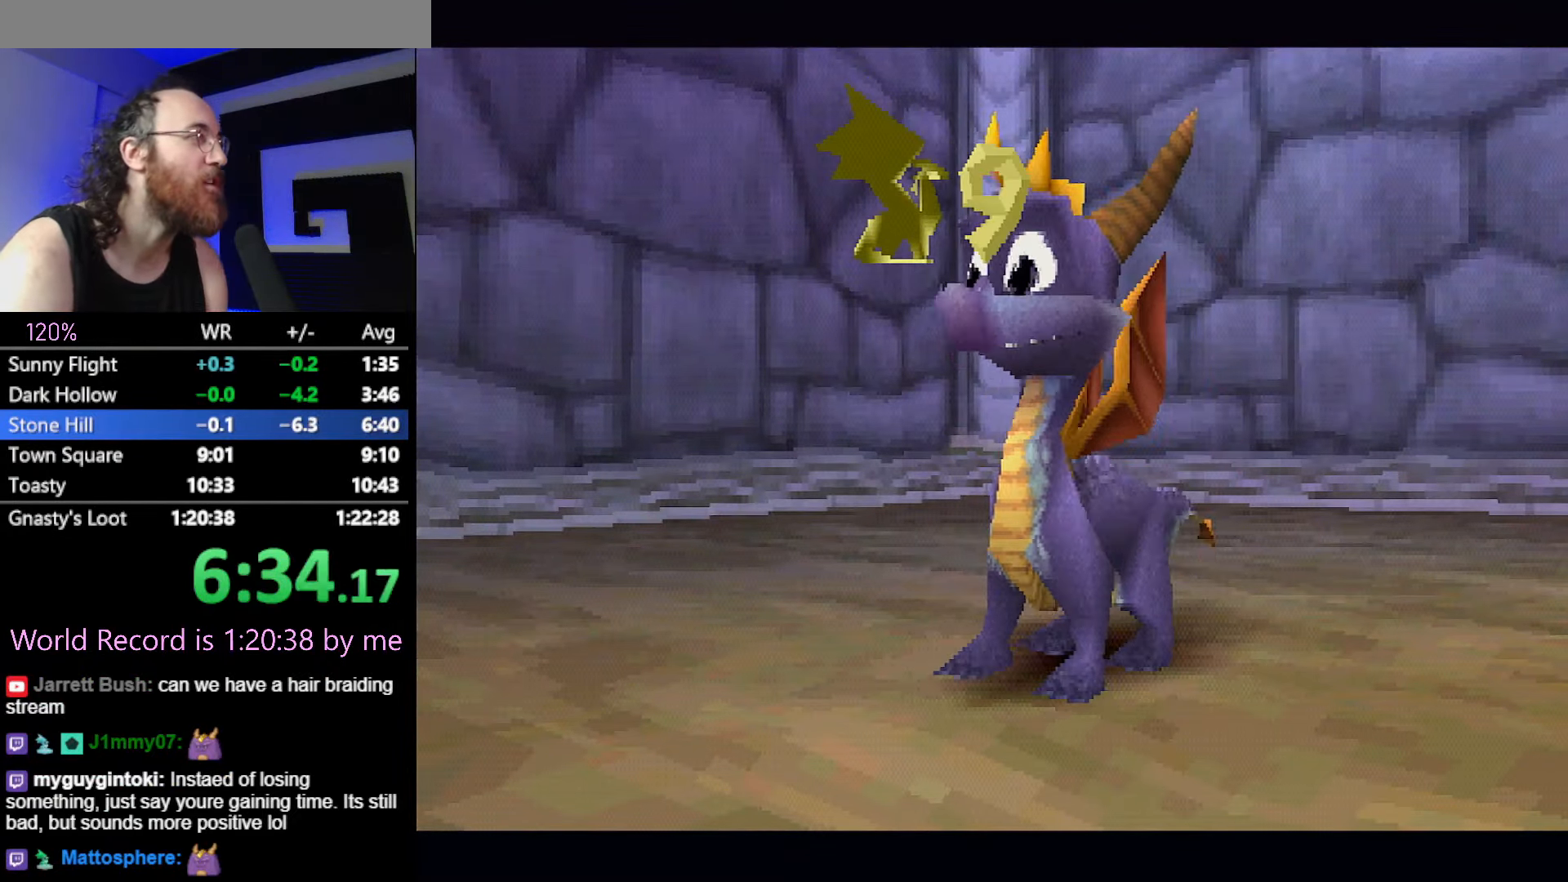
{"buttons": []}
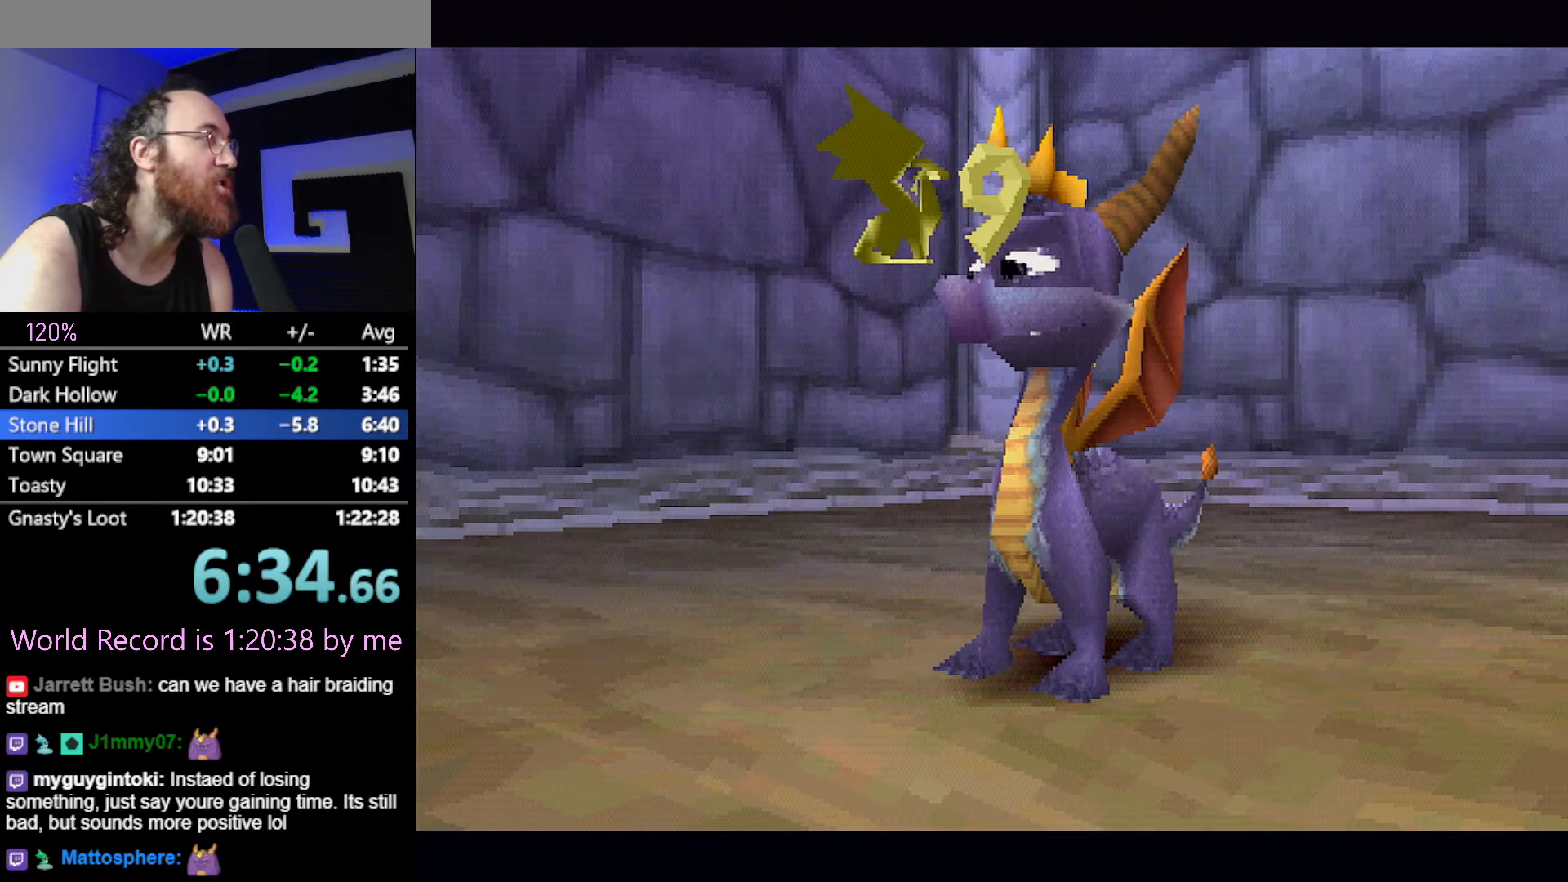
{"buttons": [], "events": []}
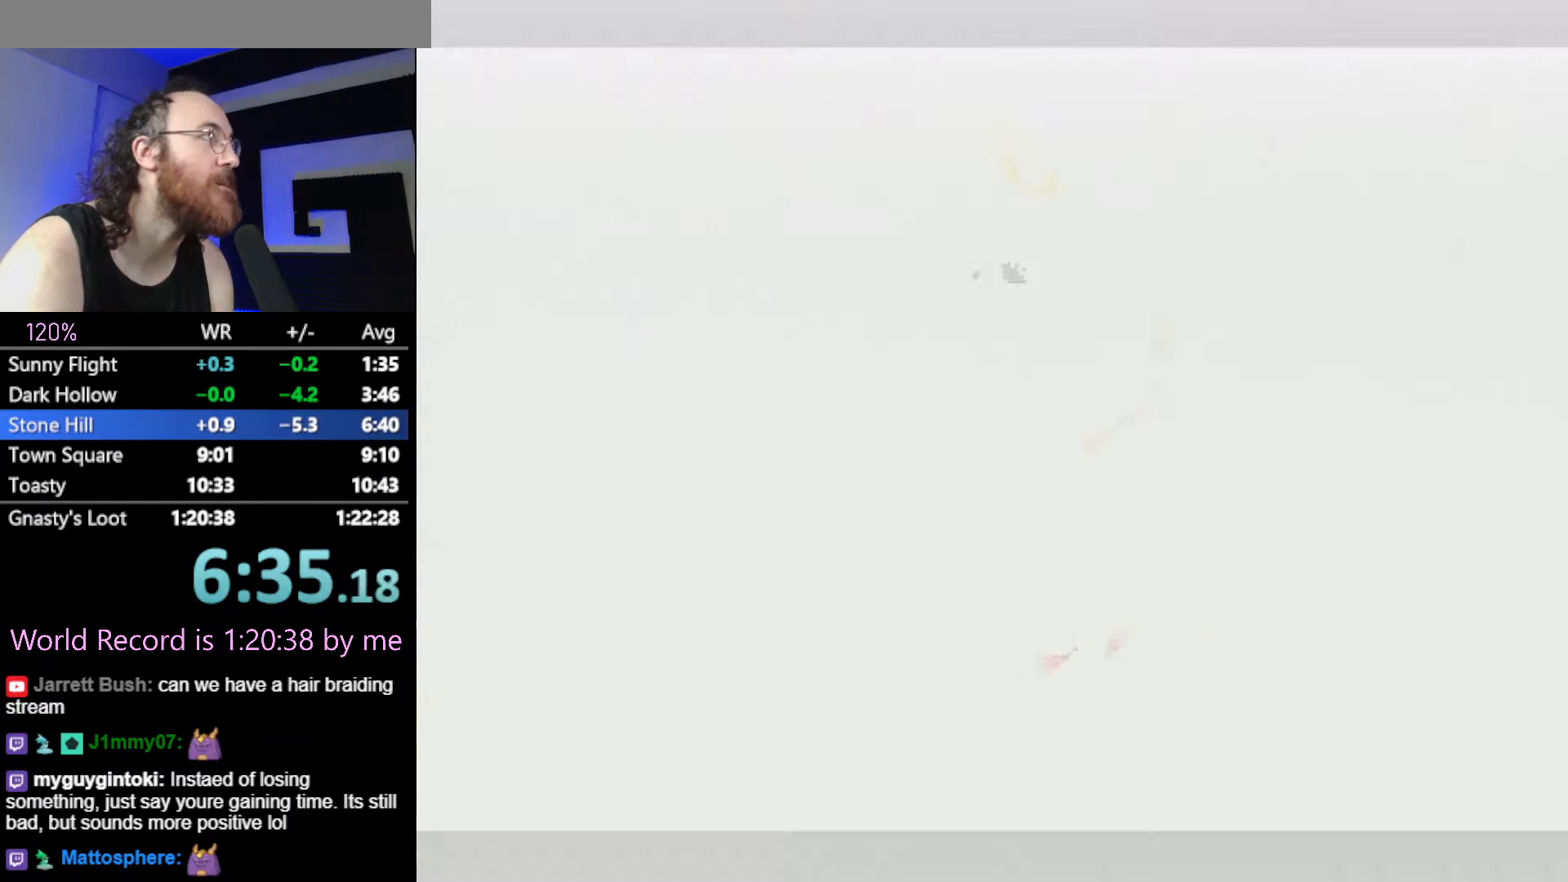
{"buttons": [], "events": []}
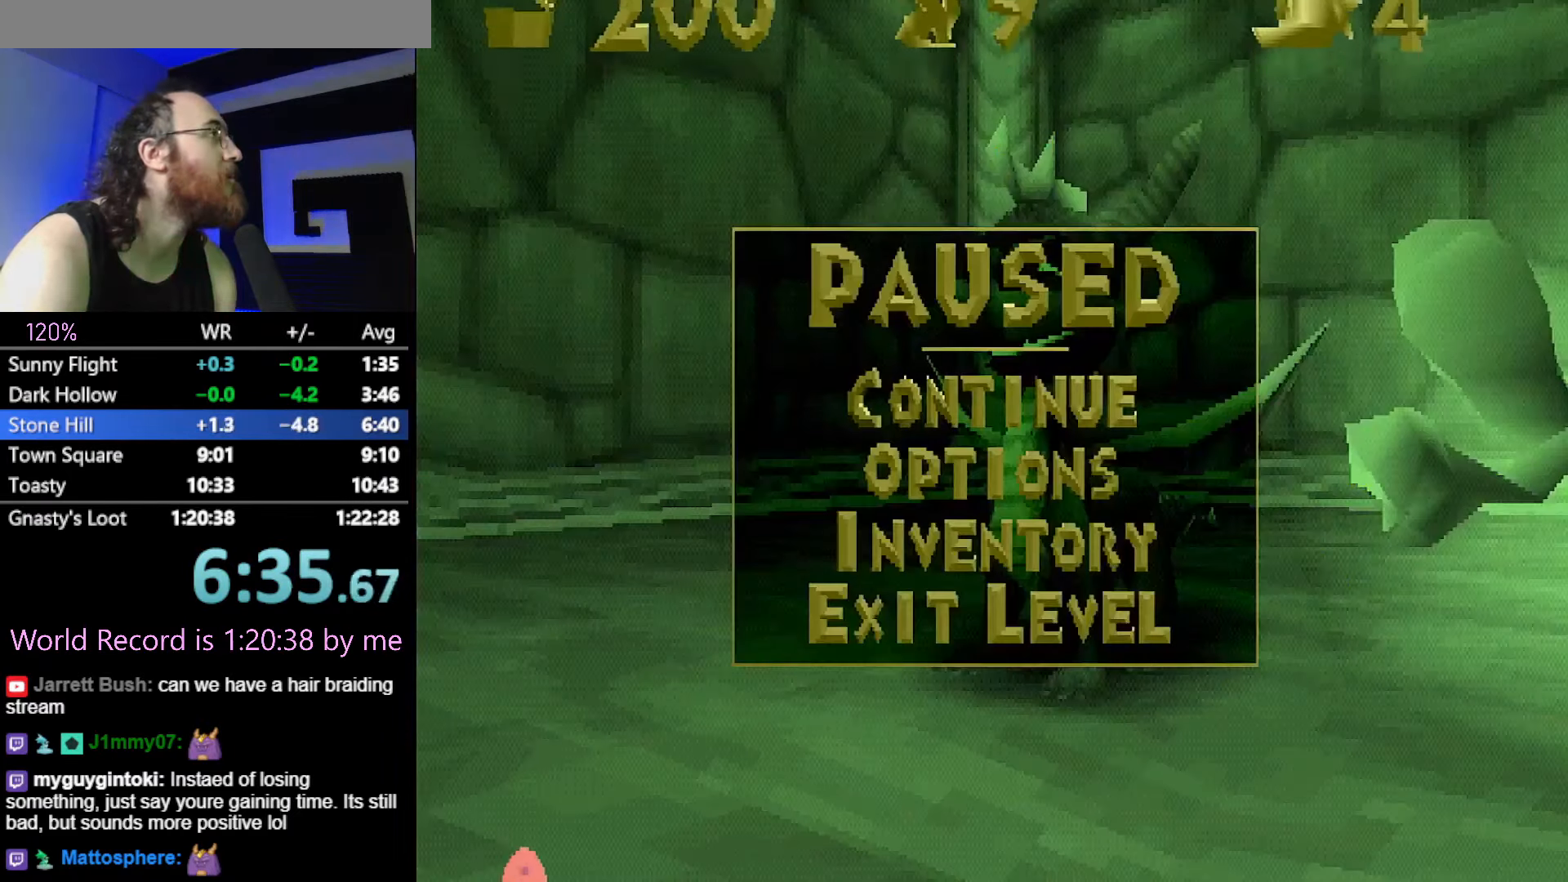
{"buttons": [], "events": [[117, "CROSS", "down"], [167, "CROSS", "up"]]}
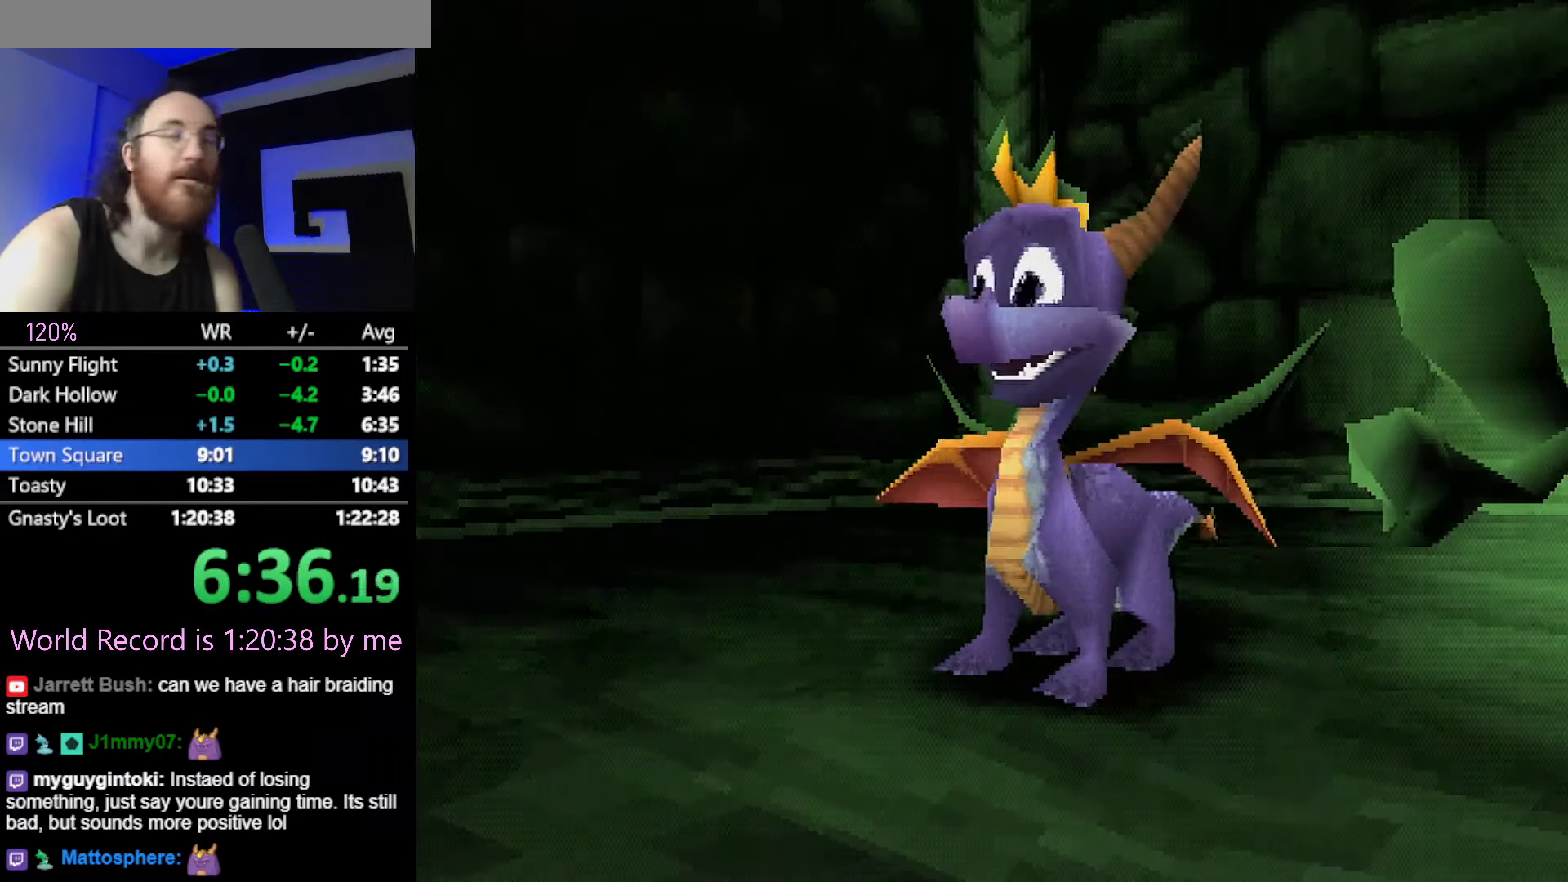
{"buttons": [], "events": []}
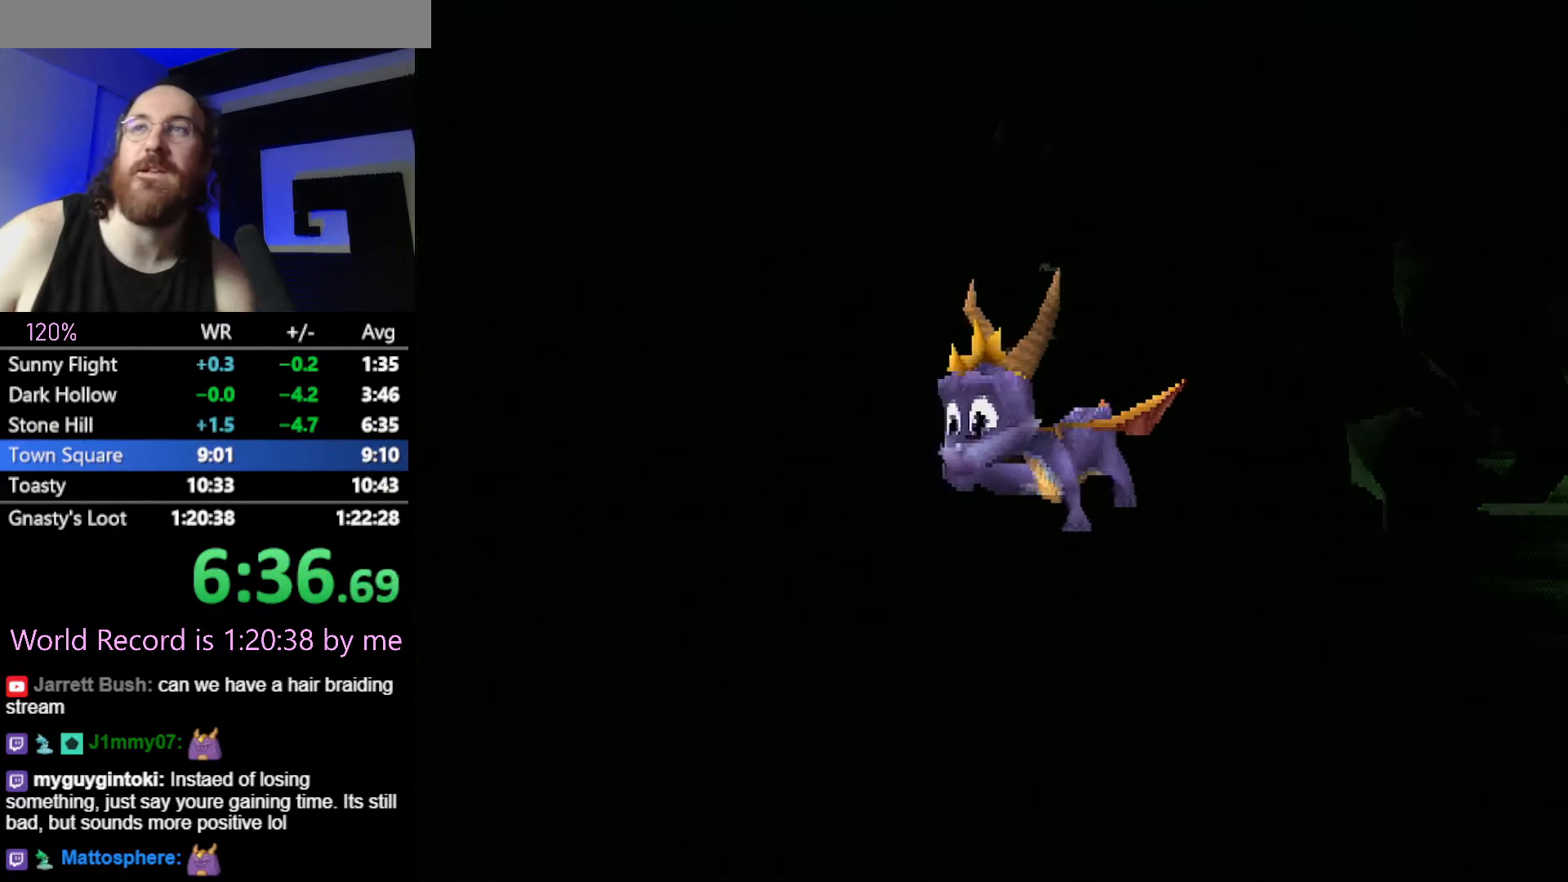
{"buttons": [], "events": []}
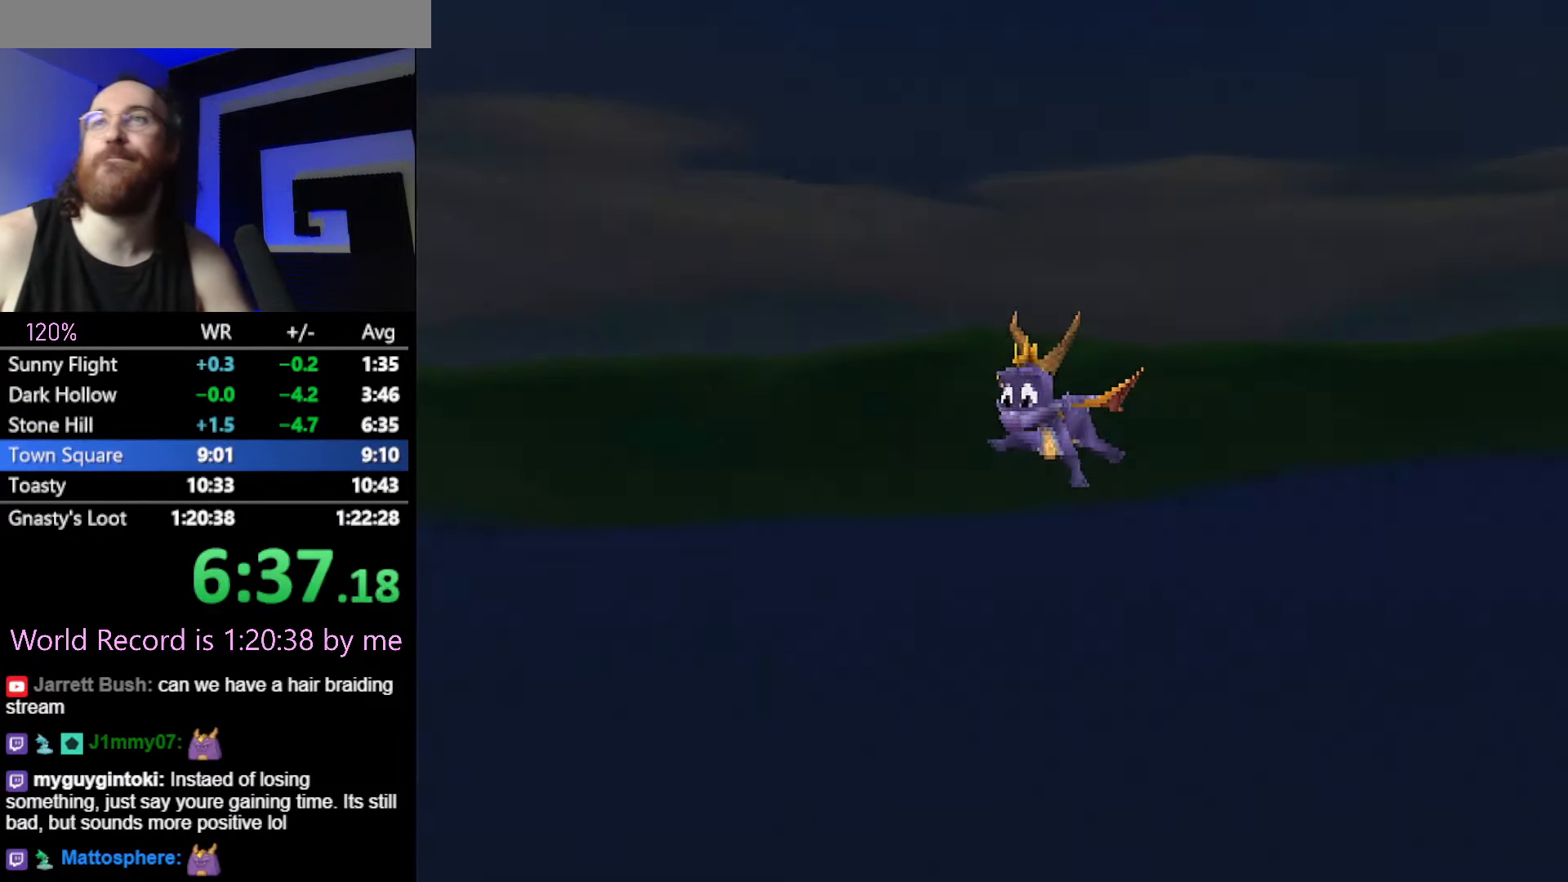
{"buttons": [], "events": []}
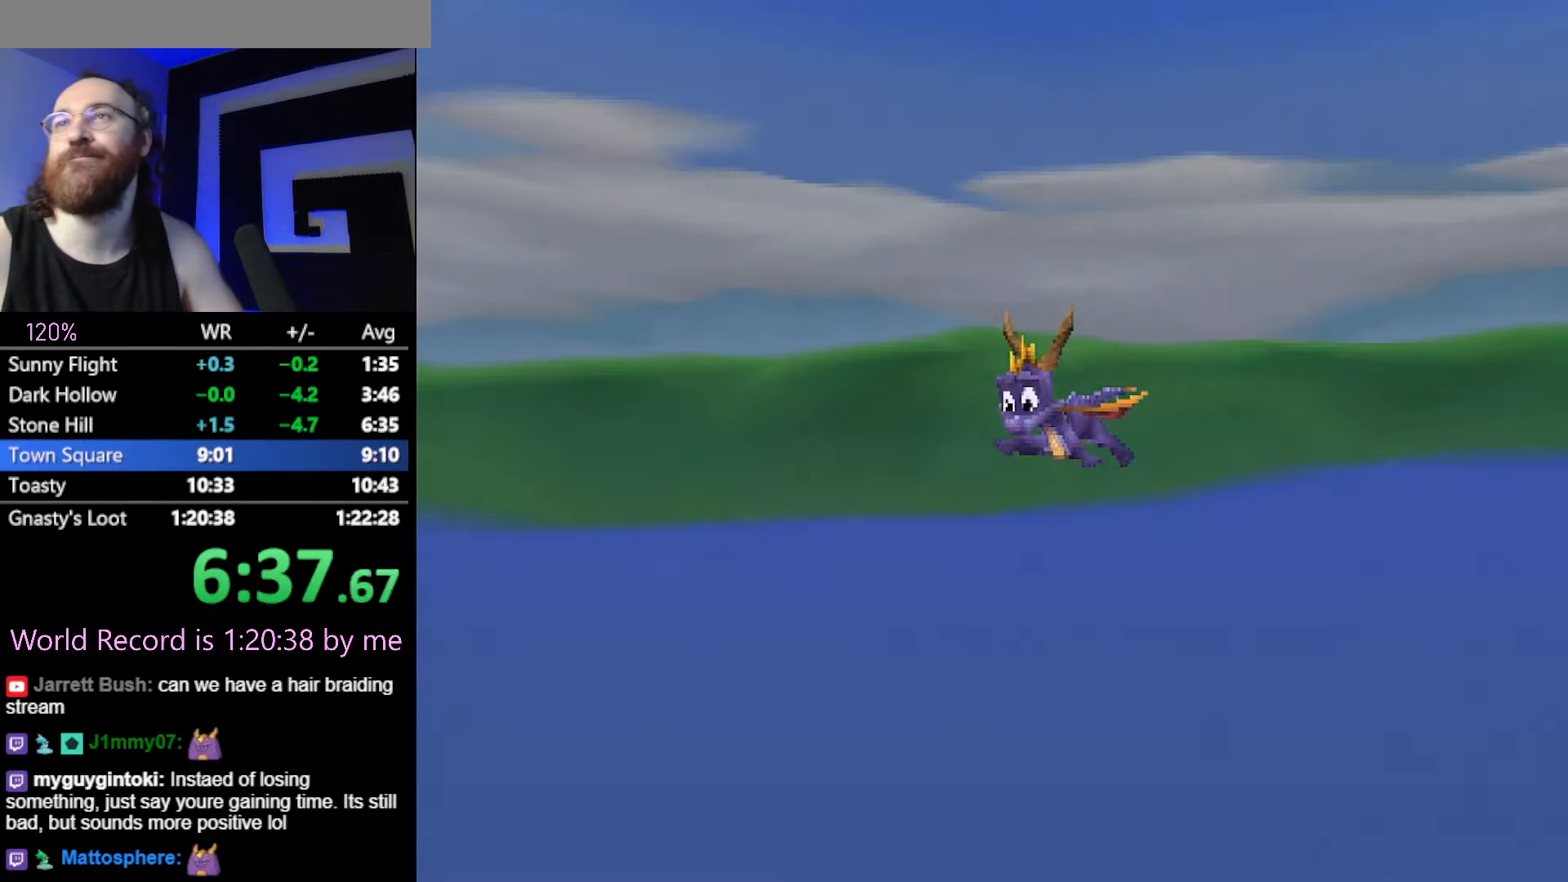
{"buttons": [], "events": []}
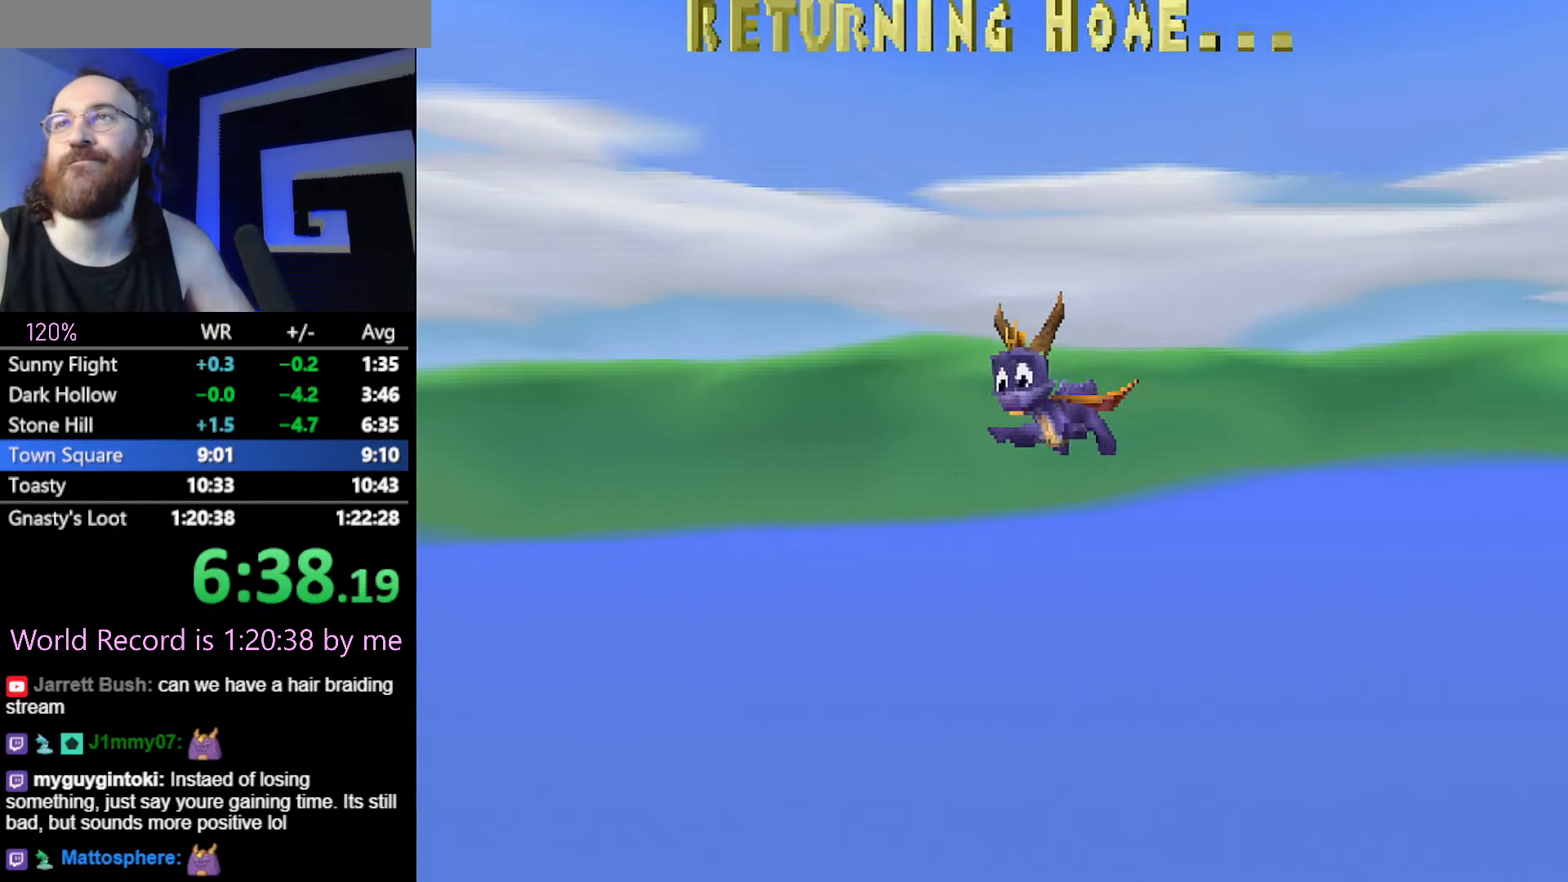
{"buttons": [], "events": []}
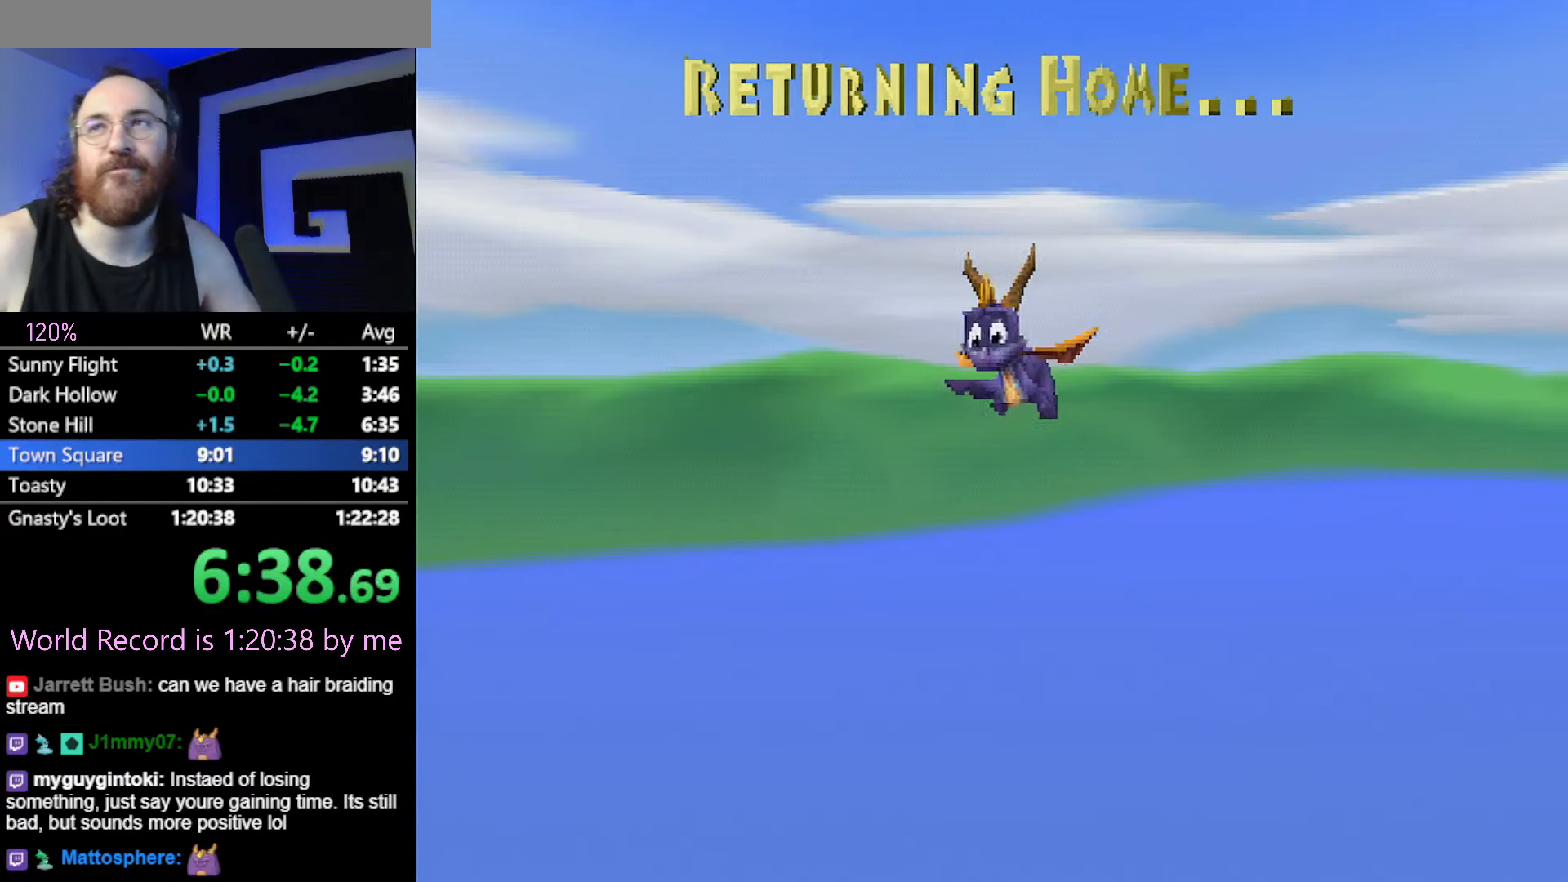
{"buttons": [], "events": []}
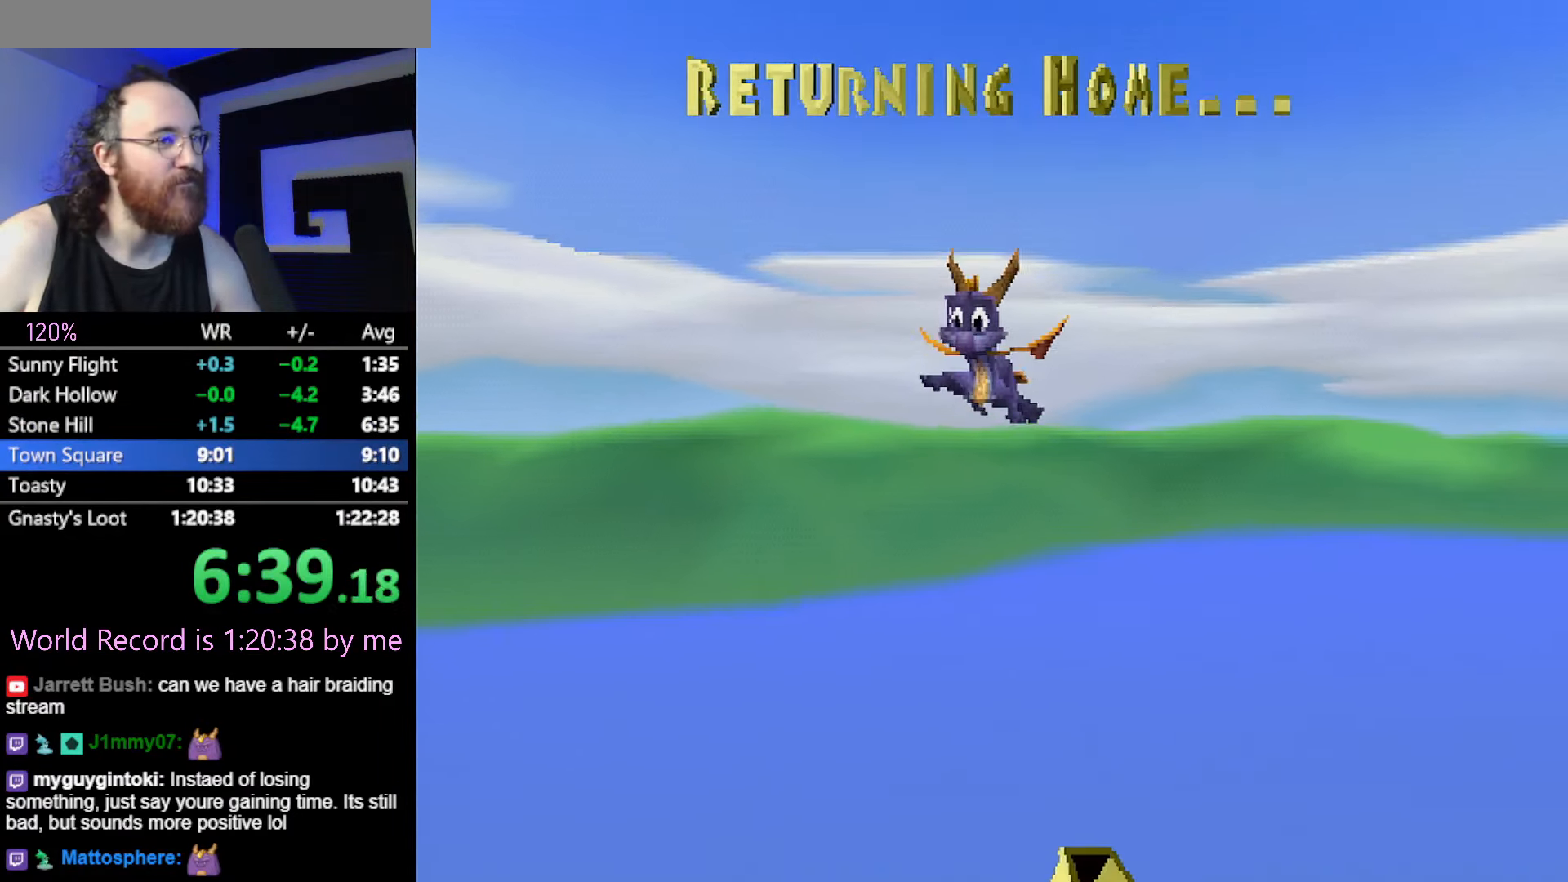
{"buttons": [], "events": []}